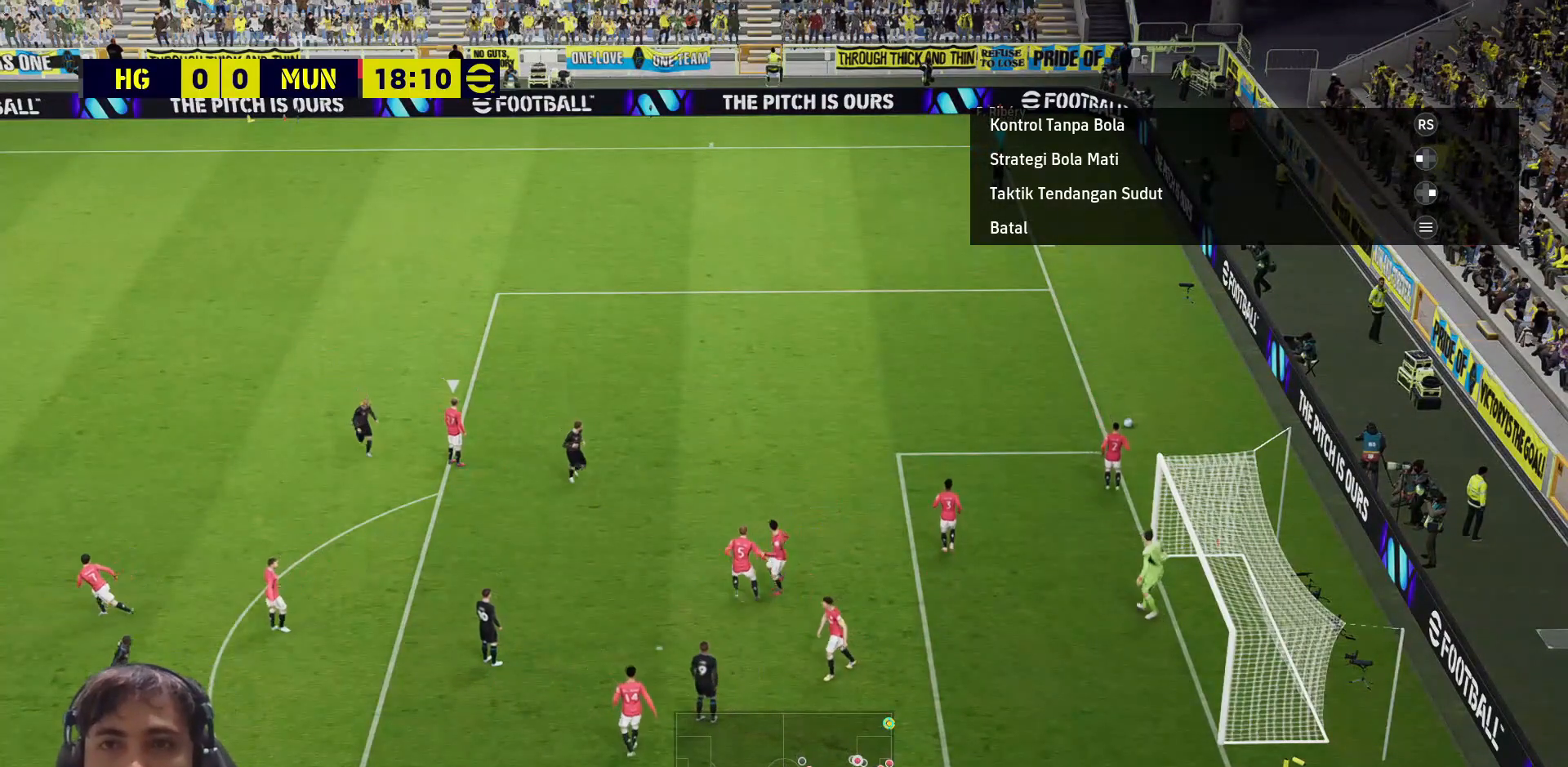
Gameplay with a controller (PlayStation layout); each line is a JSON object with the inputs held at the frame after it. "events" lists button and stick changes between this image and that frame as [ms after this image, input, new state], when the widget could be followed in between.
{"buttons": [], "left_stick": "center", "right_stick": "center", "events": [[217, "CROSS", "down"], [333, "CROSS", "up"], [400, "CROSS", "down"], [500, "CROSS", "up"]]}
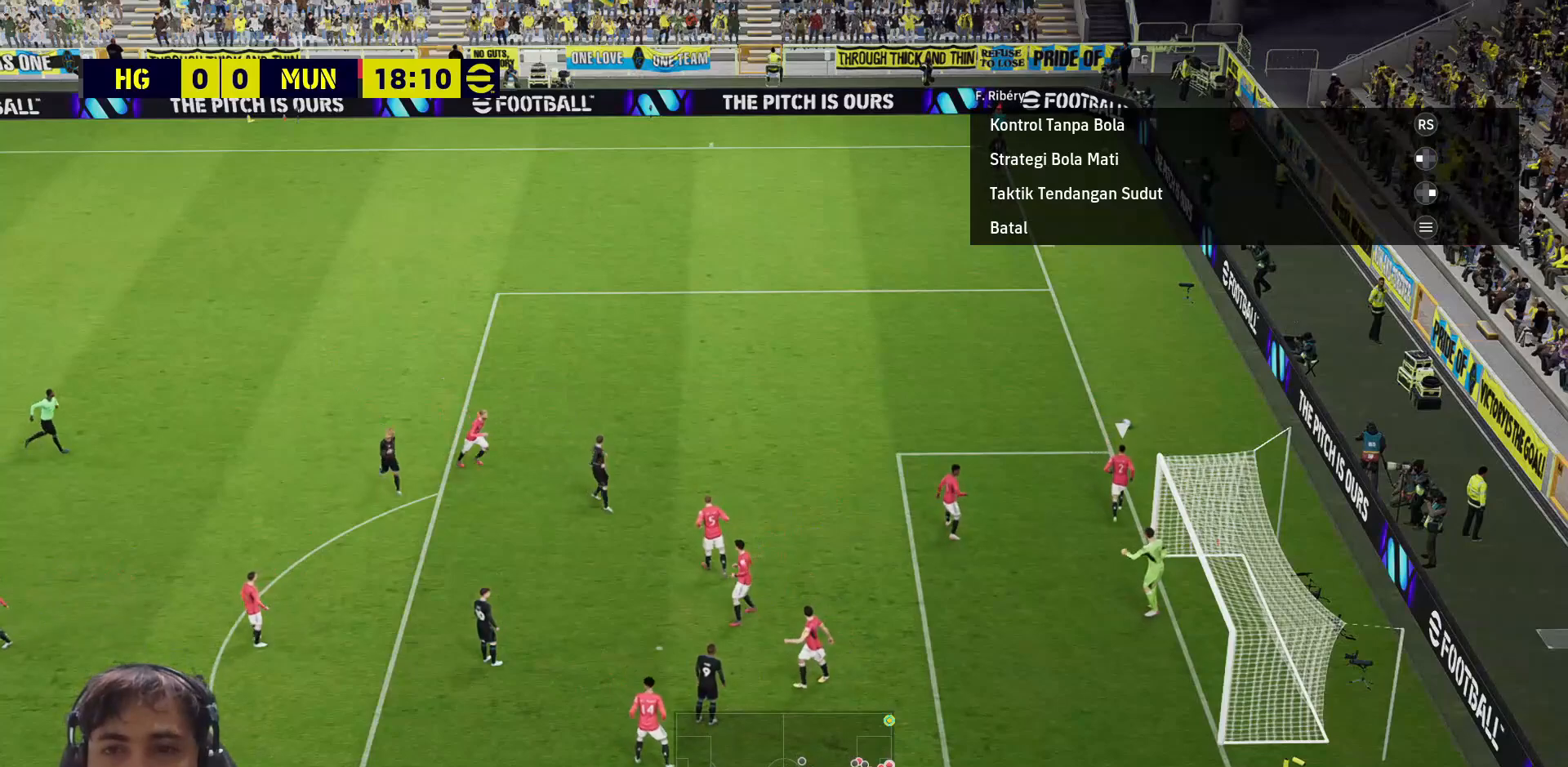
{"buttons": [], "left_stick": "center", "right_stick": "center", "events": []}
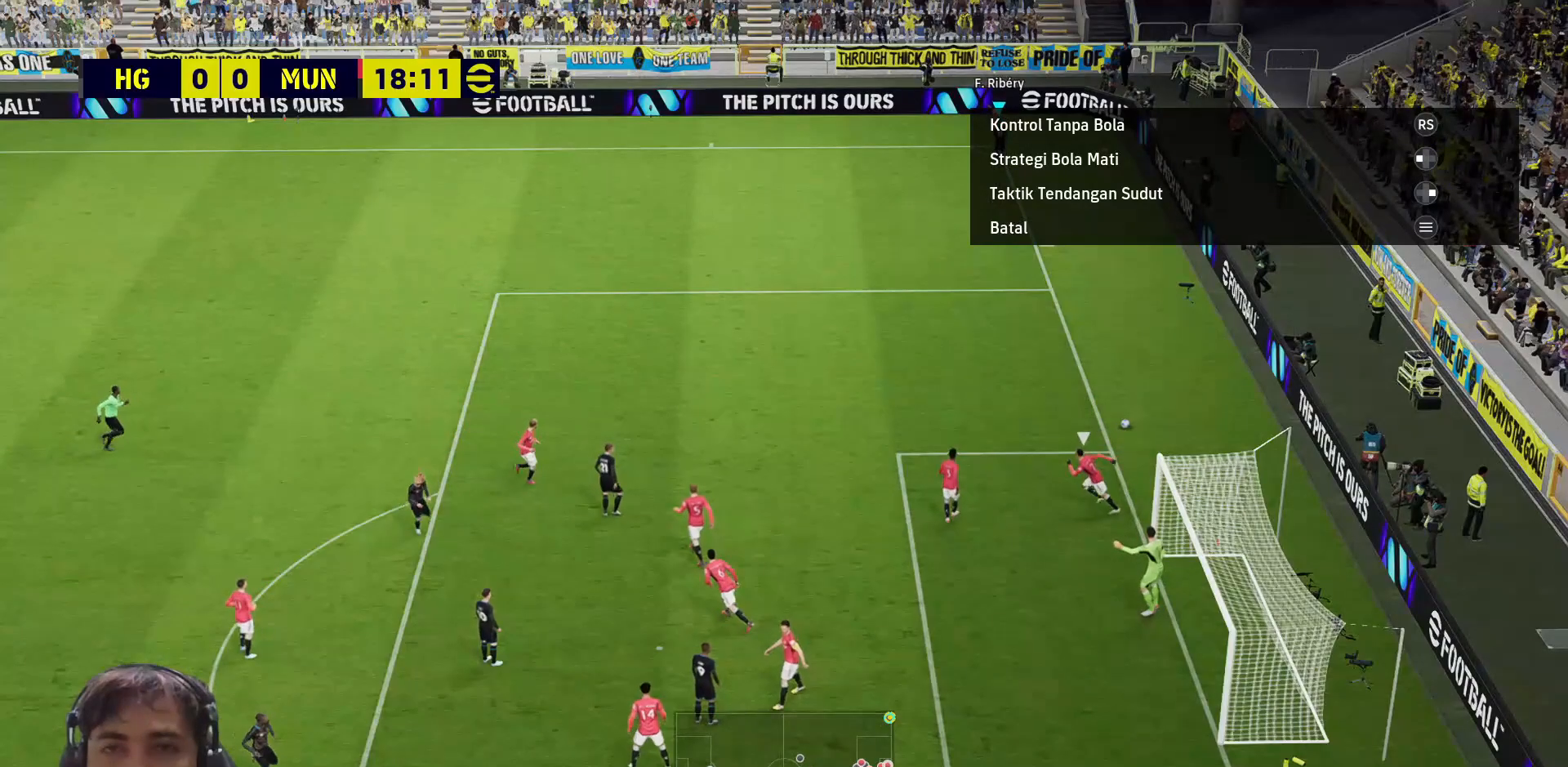
{"buttons": [], "left_stick": "center", "right_stick": "center", "events": [[150, "START", "down"], [267, "START", "up"], [367, "START", "down"], [433, "START", "up"]]}
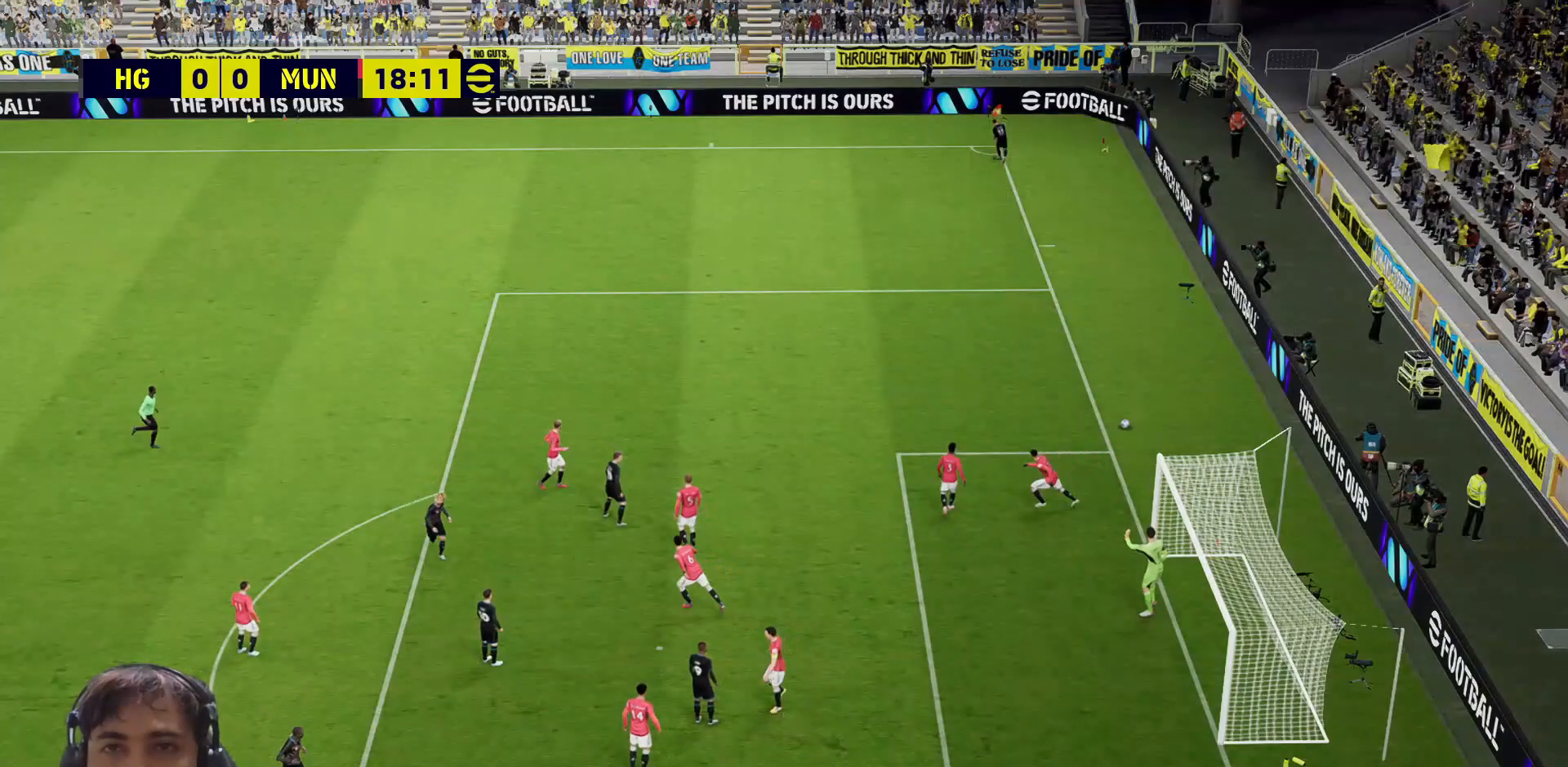
{"buttons": [], "left_stick": "center", "right_stick": "center", "events": []}
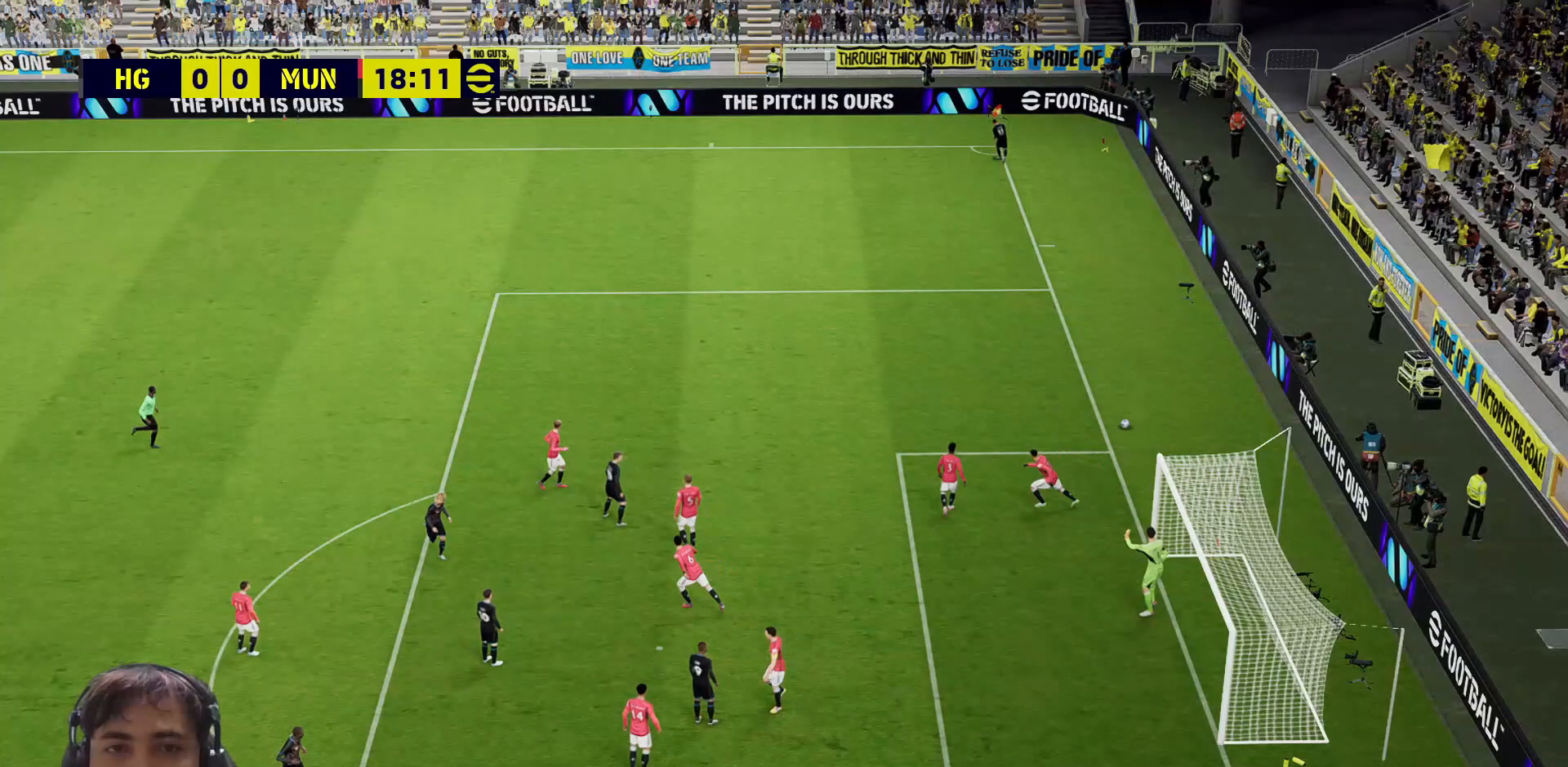
{"buttons": [], "left_stick": "center", "right_stick": "center", "events": []}
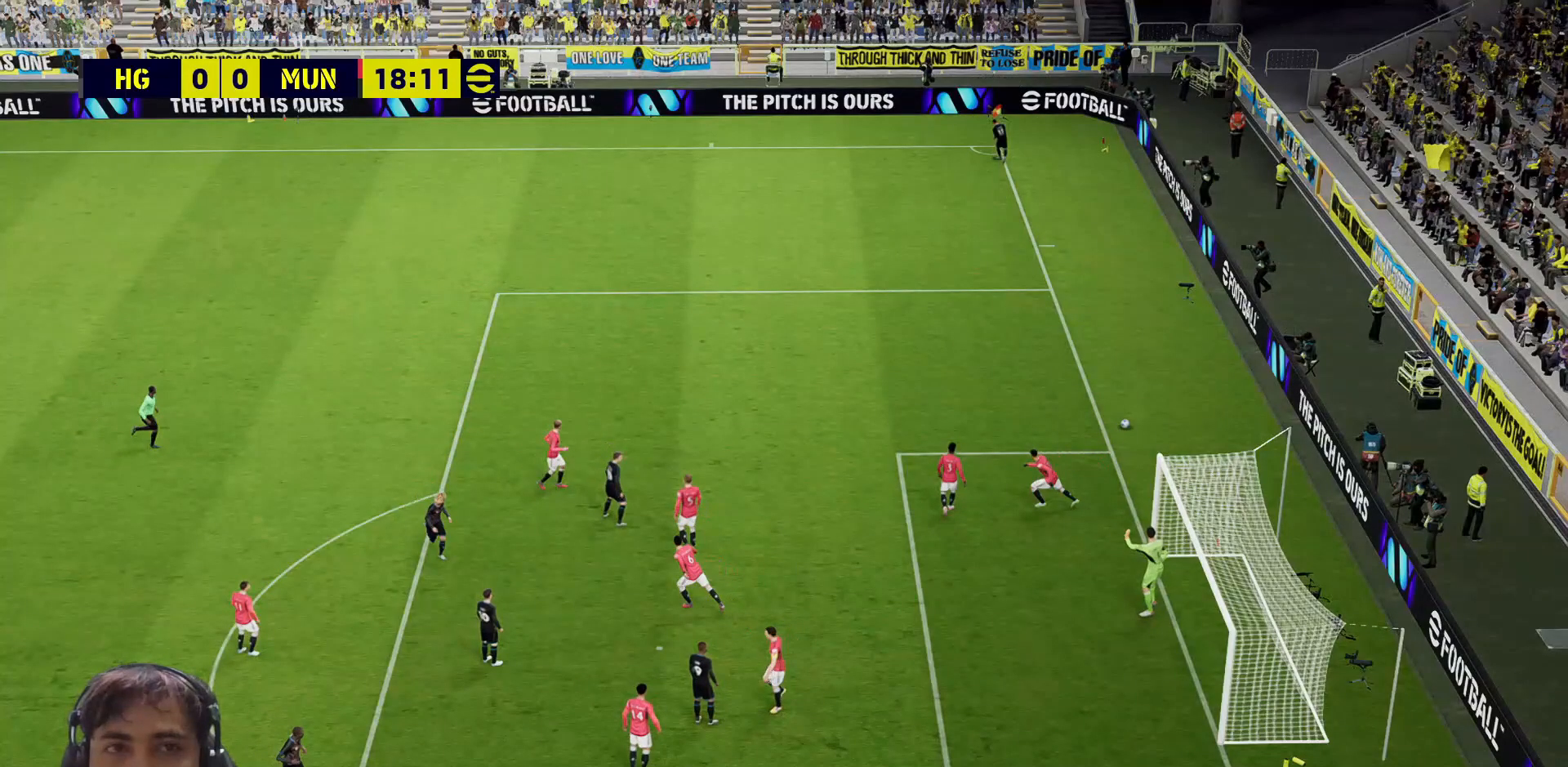
{"buttons": [], "left_stick": "center", "right_stick": "center", "events": []}
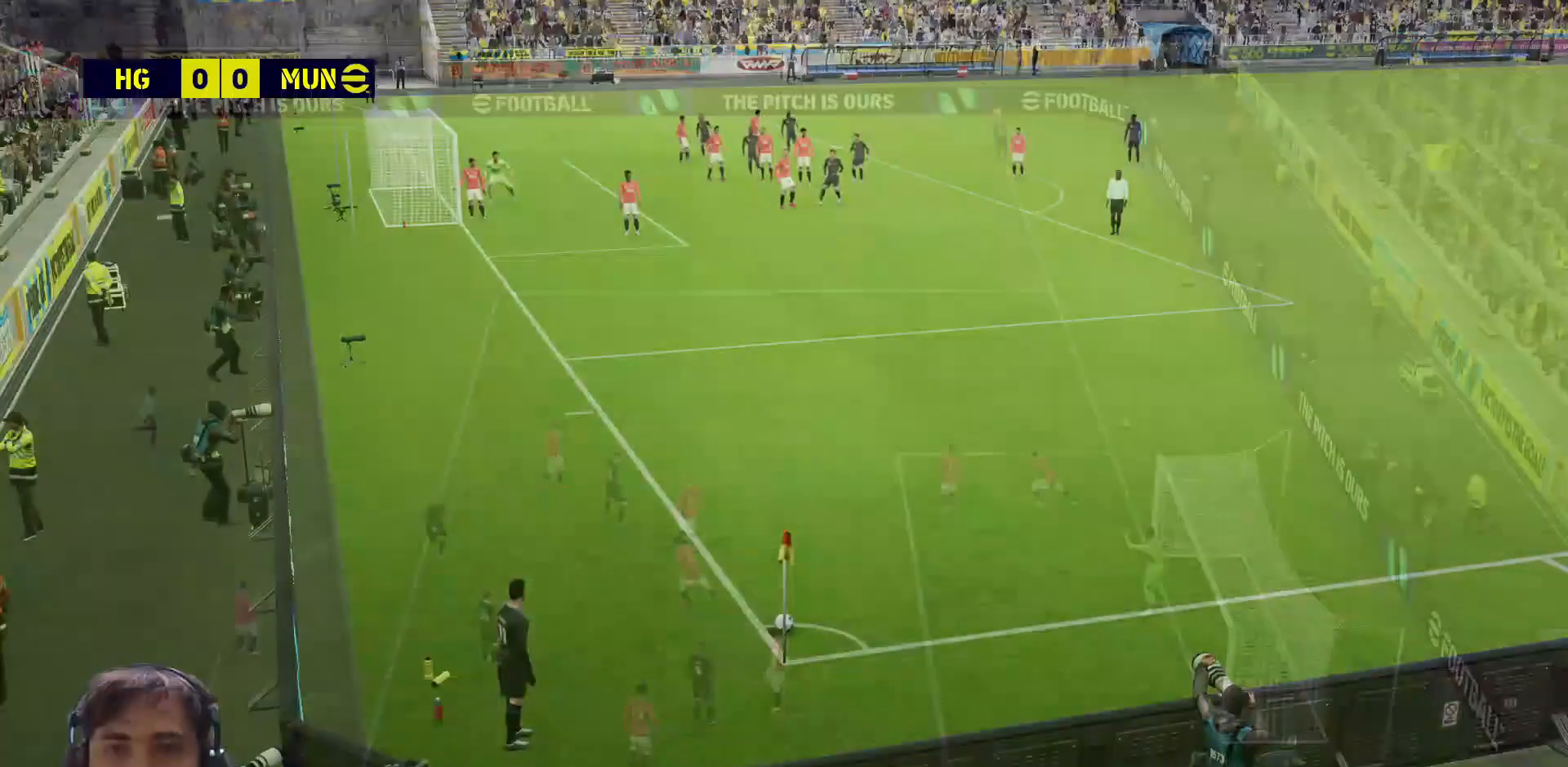
{"buttons": [], "left_stick": "left", "right_stick": "center", "events": [[233, "left_stick", "left"], [333, "left_stick", "center"], [467, "left_stick", "left"]]}
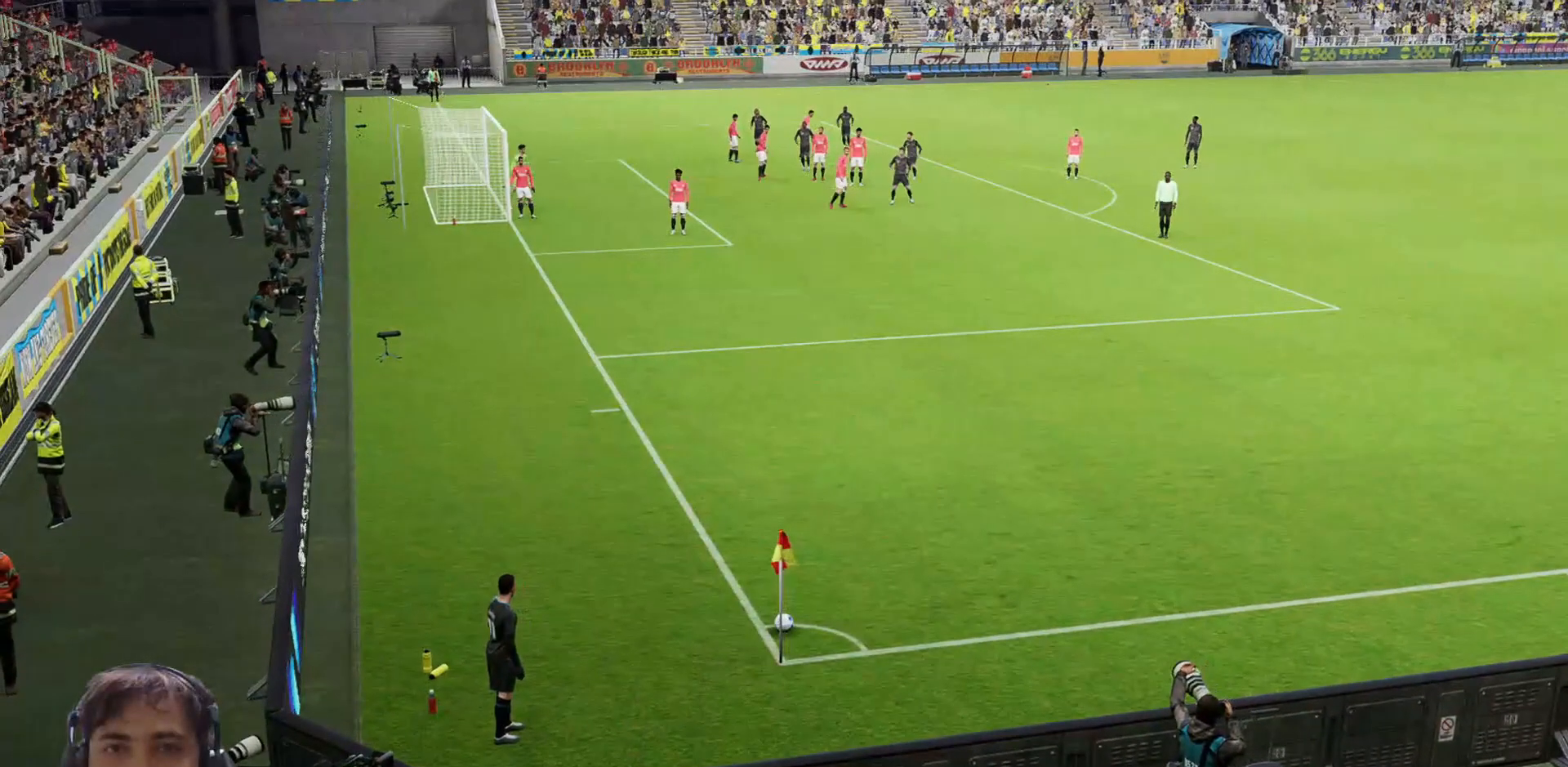
{"buttons": [], "left_stick": "center", "right_stick": "center", "events": [[50, "left_stick", "center"], [200, "left_stick", "left"], [283, "left_stick", "center"]]}
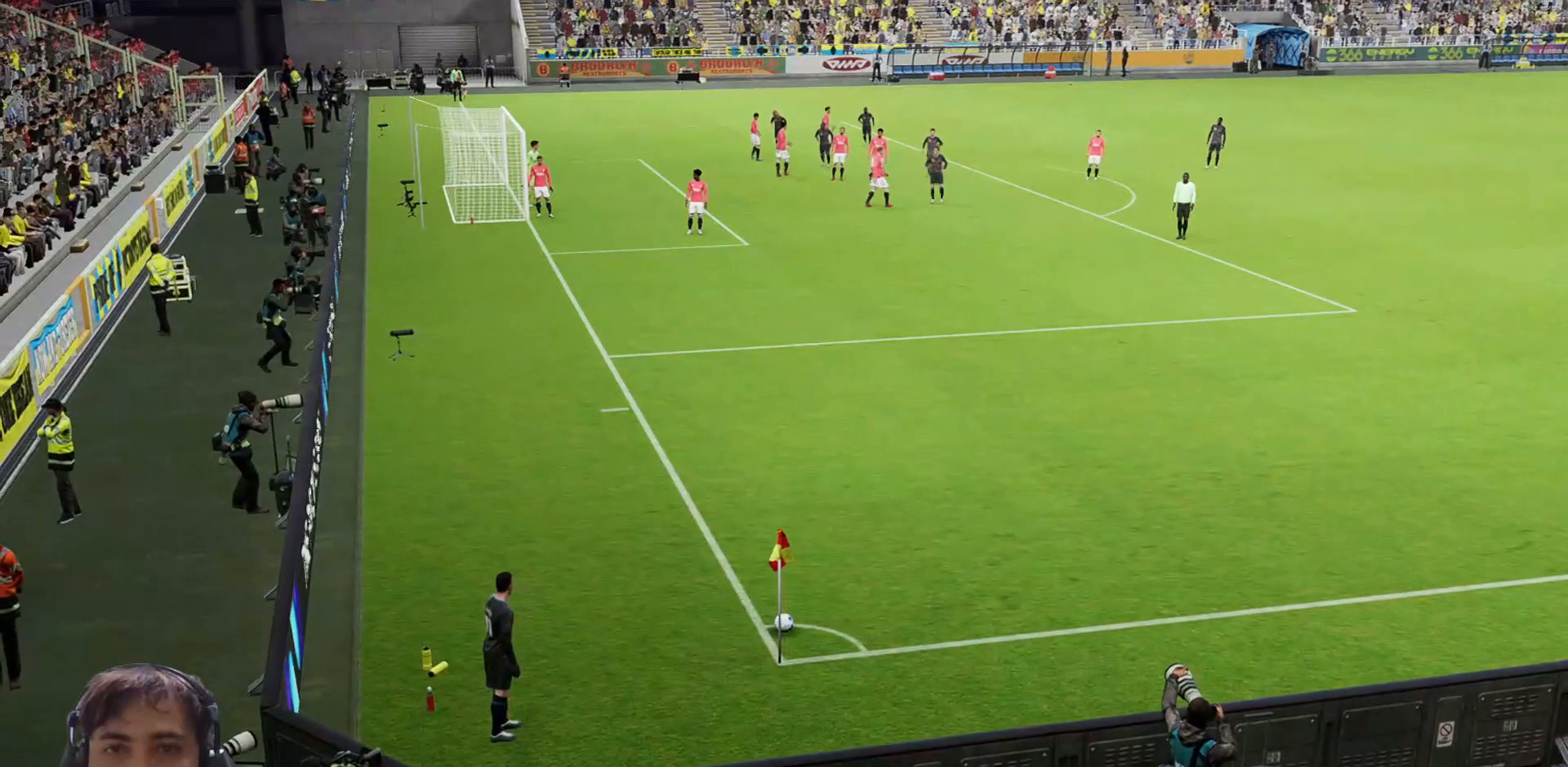
{"buttons": ["R1"], "left_stick": "center", "right_stick": "center", "events": [[50, "left_stick", "left"], [167, "left_stick", "center"], [500, "R1", "down"]]}
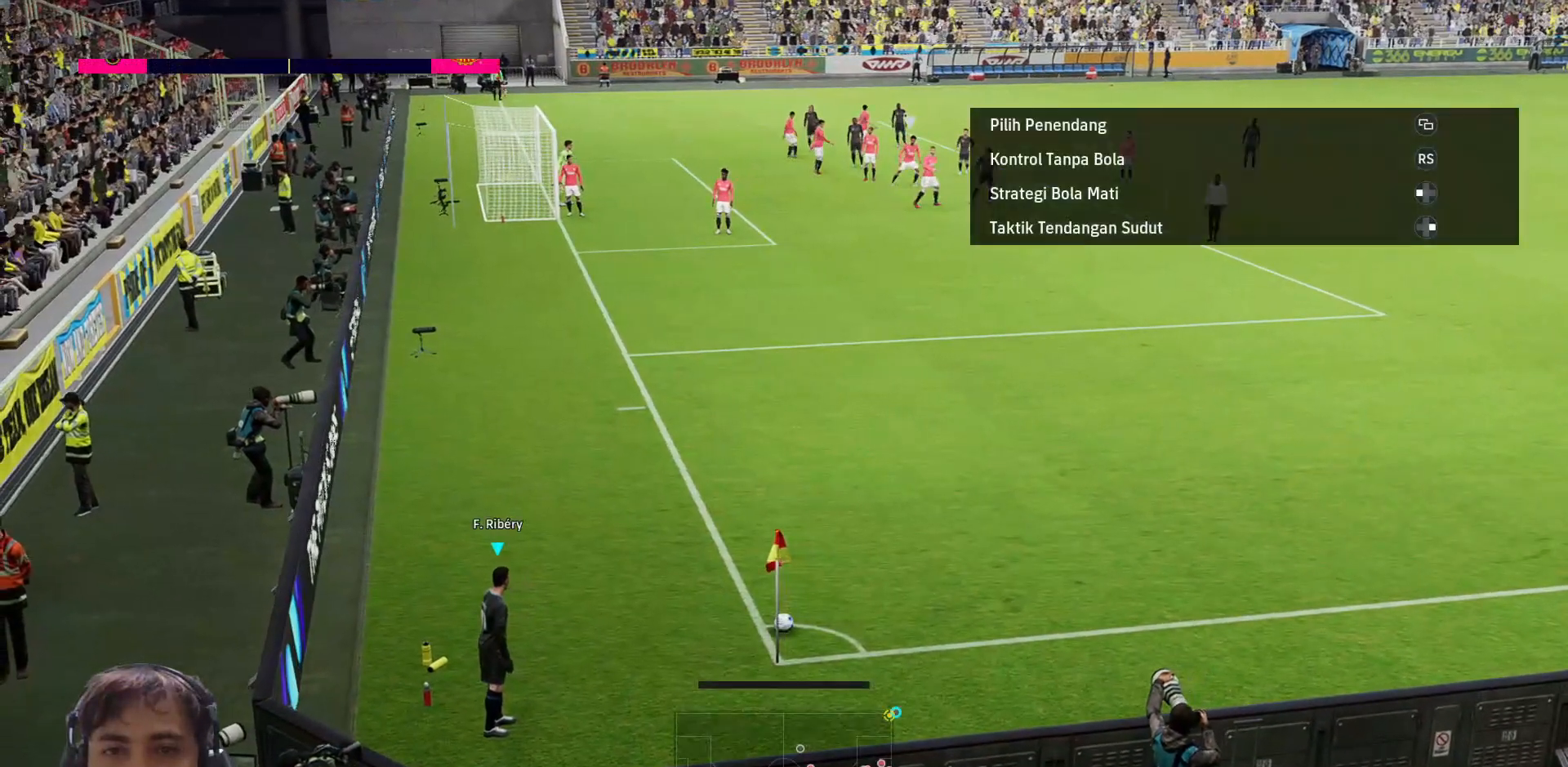
{"buttons": ["CIRCLE", "R1"], "left_stick": "up", "right_stick": "center", "events": [[17, "left_stick", "up"], [317, "CIRCLE", "down"], [383, "CIRCLE", "up"], [467, "CIRCLE", "down"]]}
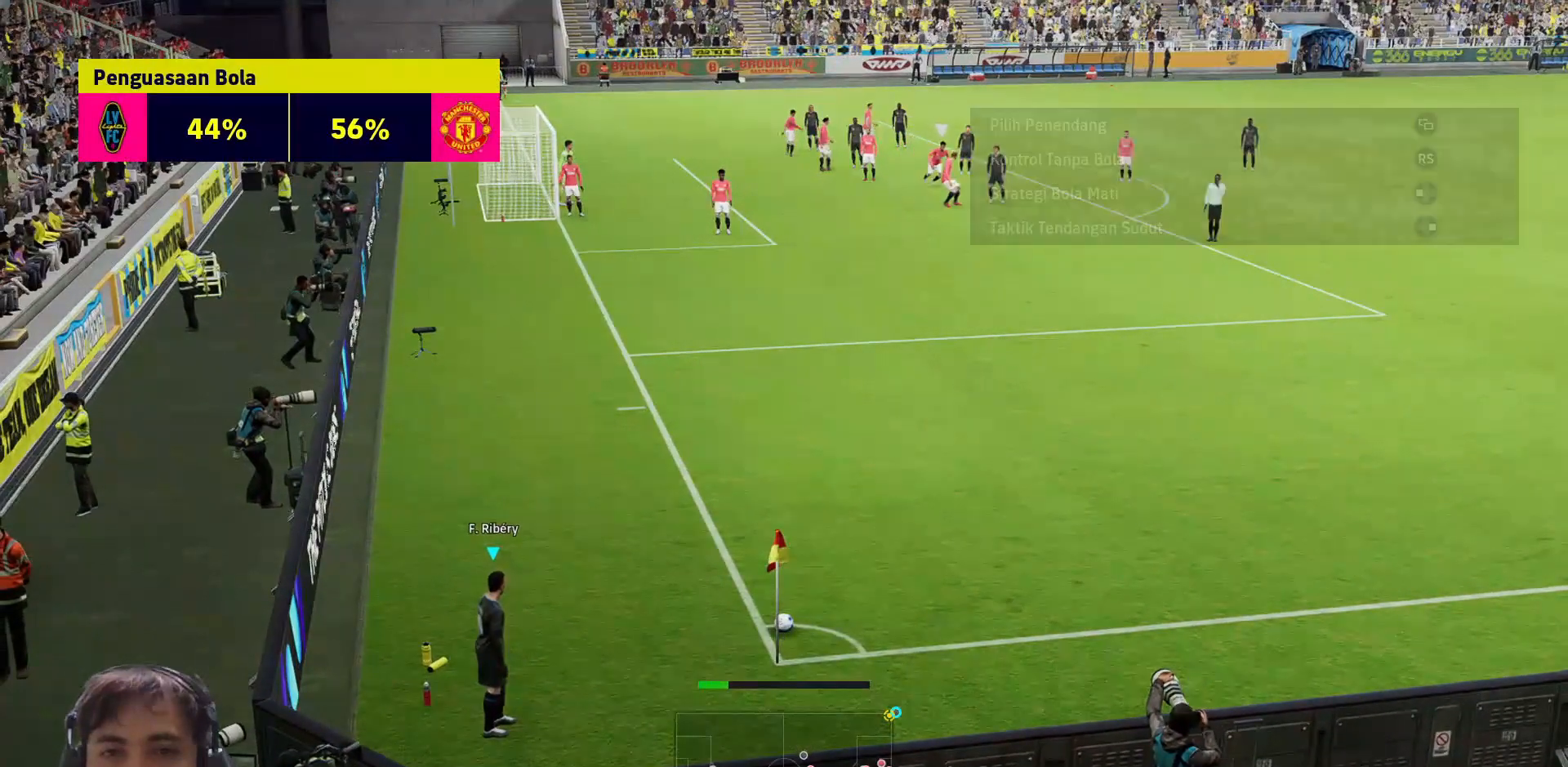
{"buttons": ["R1"], "left_stick": "up", "right_stick": "center", "events": [[50, "CIRCLE", "up"], [150, "CIRCLE", "down"], [217, "CIRCLE", "up"]]}
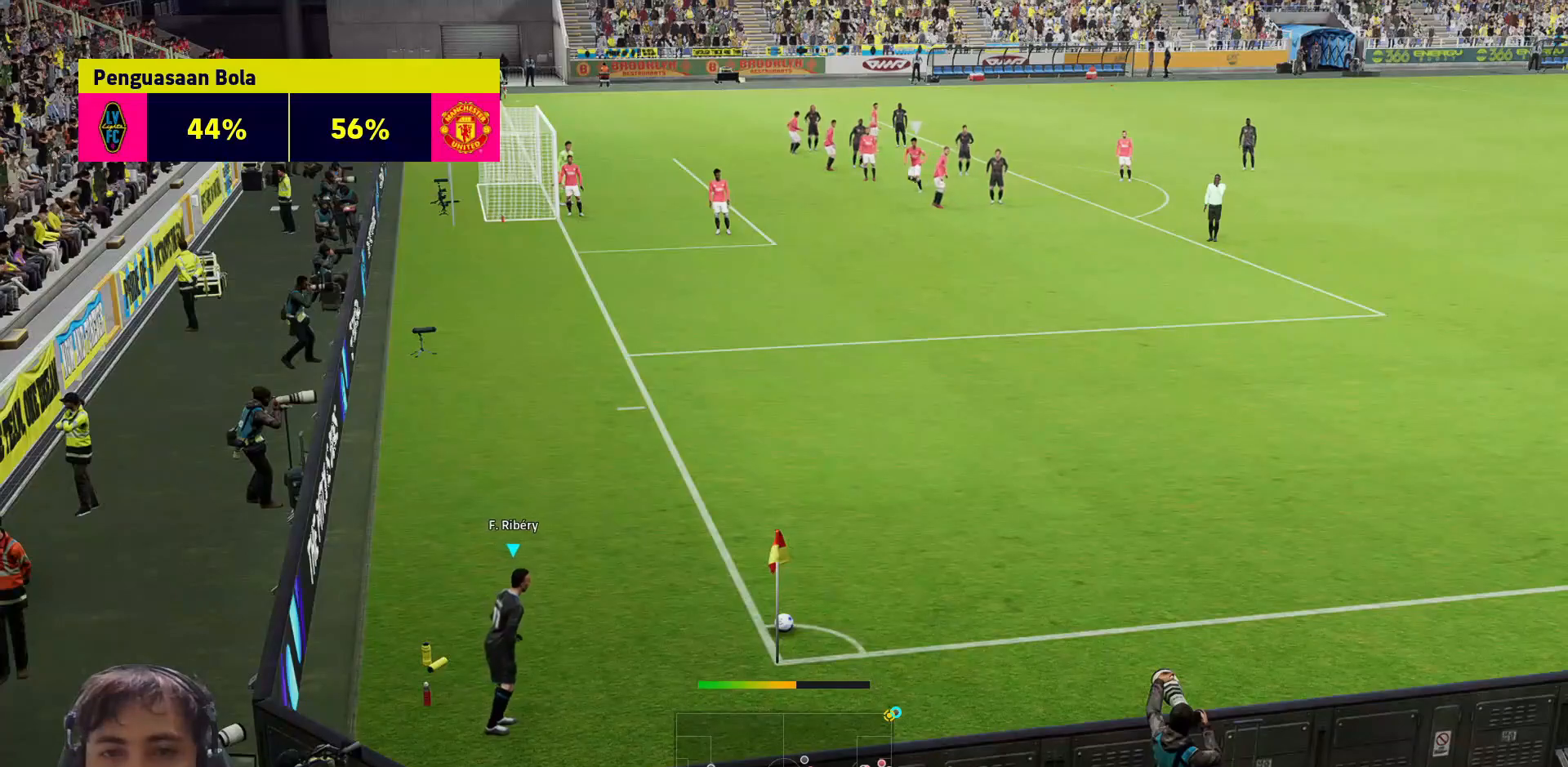
{"buttons": ["R1"], "left_stick": "up", "right_stick": "center", "events": []}
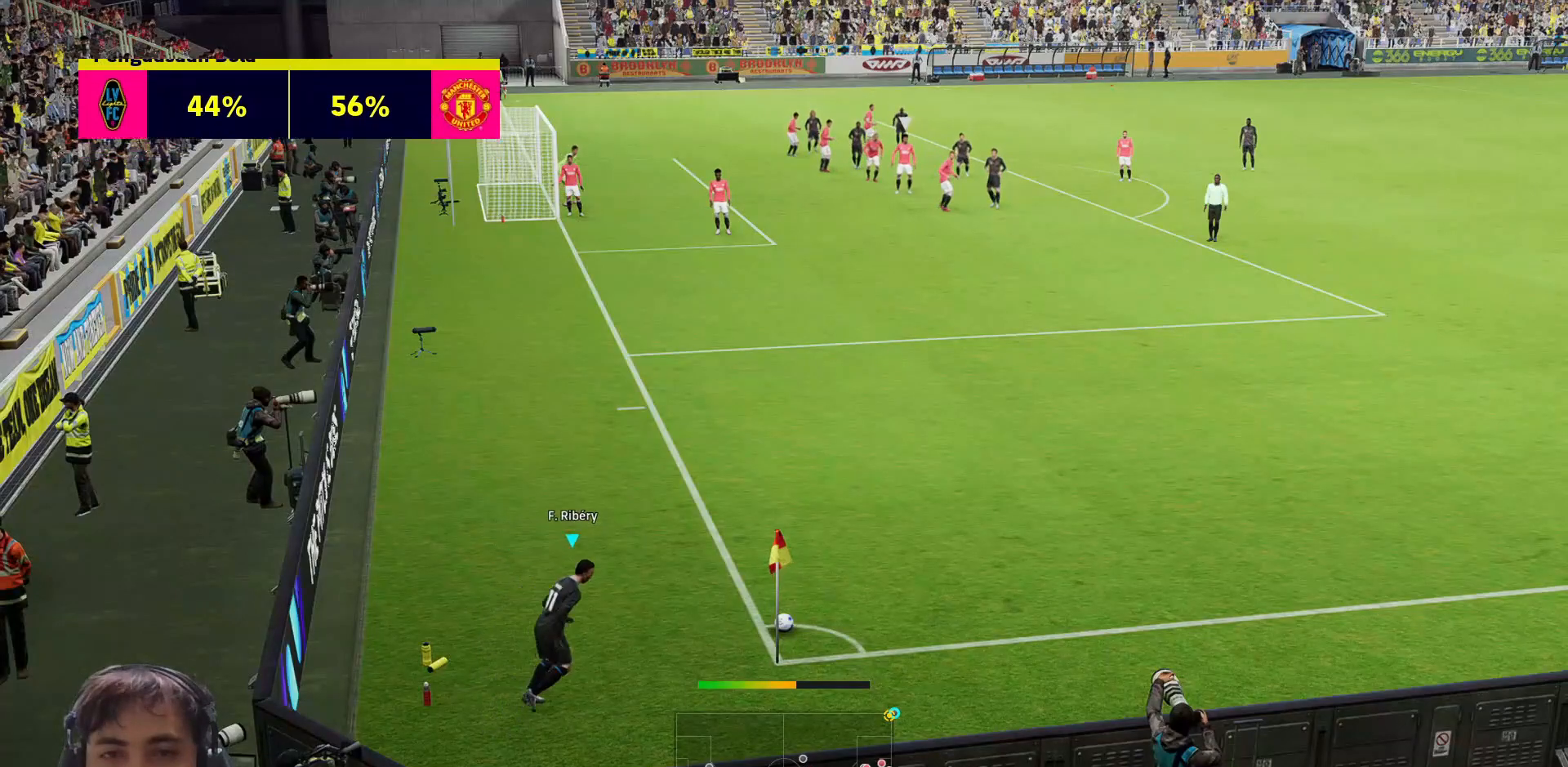
{"buttons": [], "left_stick": "center", "right_stick": "center", "events": [[183, "R1", "up"], [283, "left_stick", "center"]]}
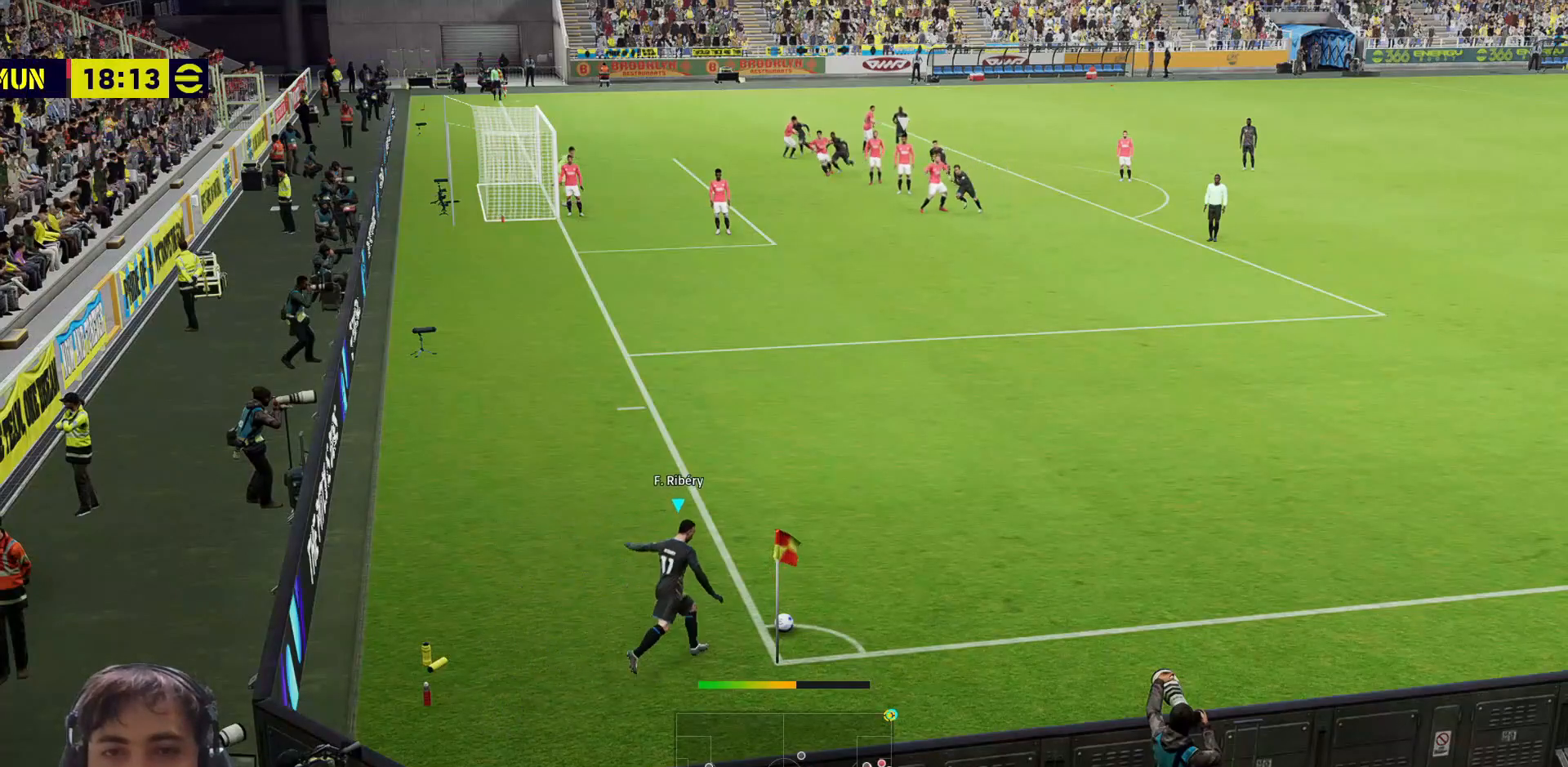
{"buttons": ["SQUARE", "R1"], "left_stick": "center", "right_stick": "center", "events": [[417, "R1", "down"], [417, "SQUARE", "down"]]}
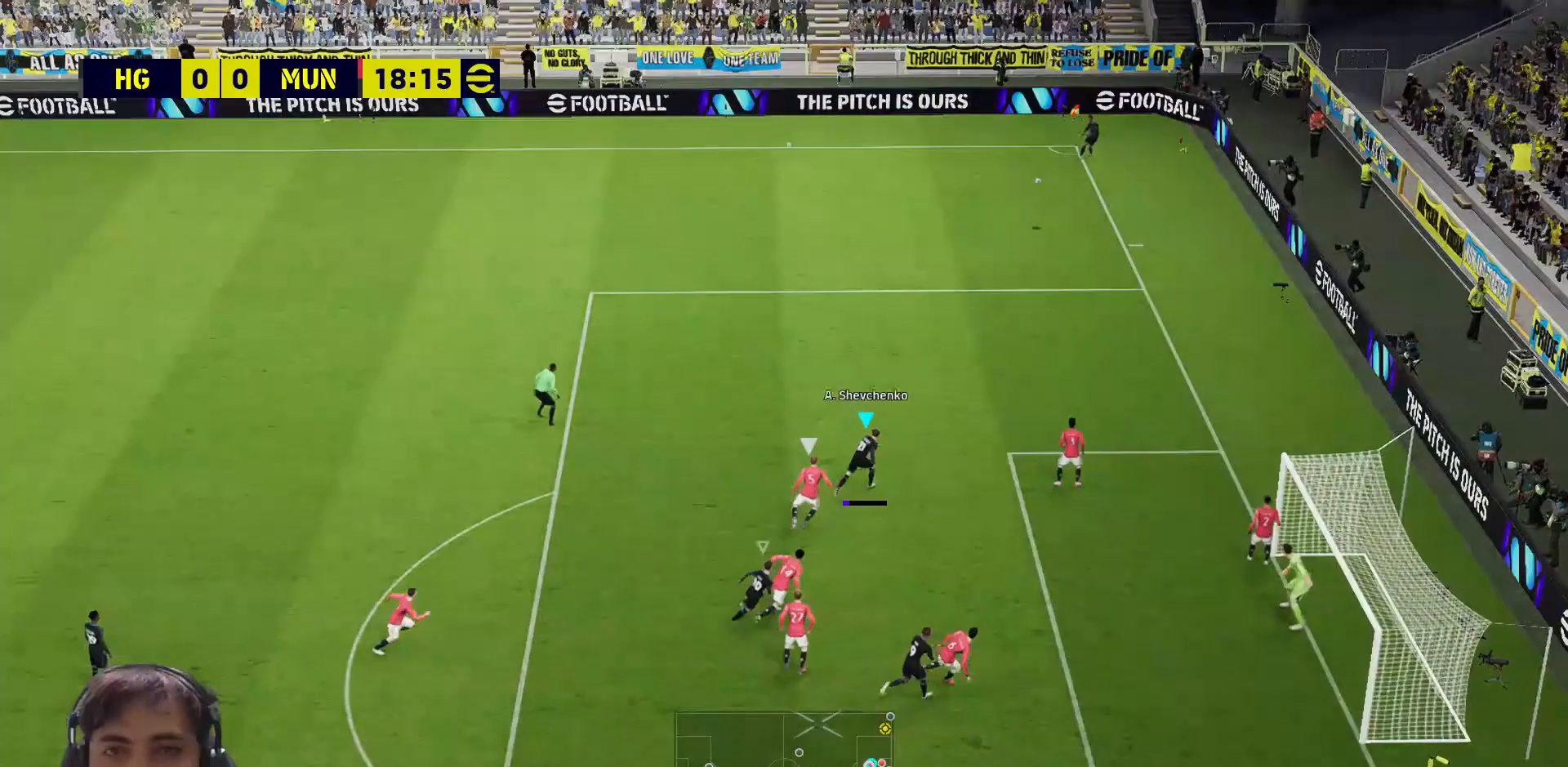
{"buttons": [], "left_stick": "center", "right_stick": "center", "events": [[83, "R1", "up"], [83, "SQUARE", "up"]]}
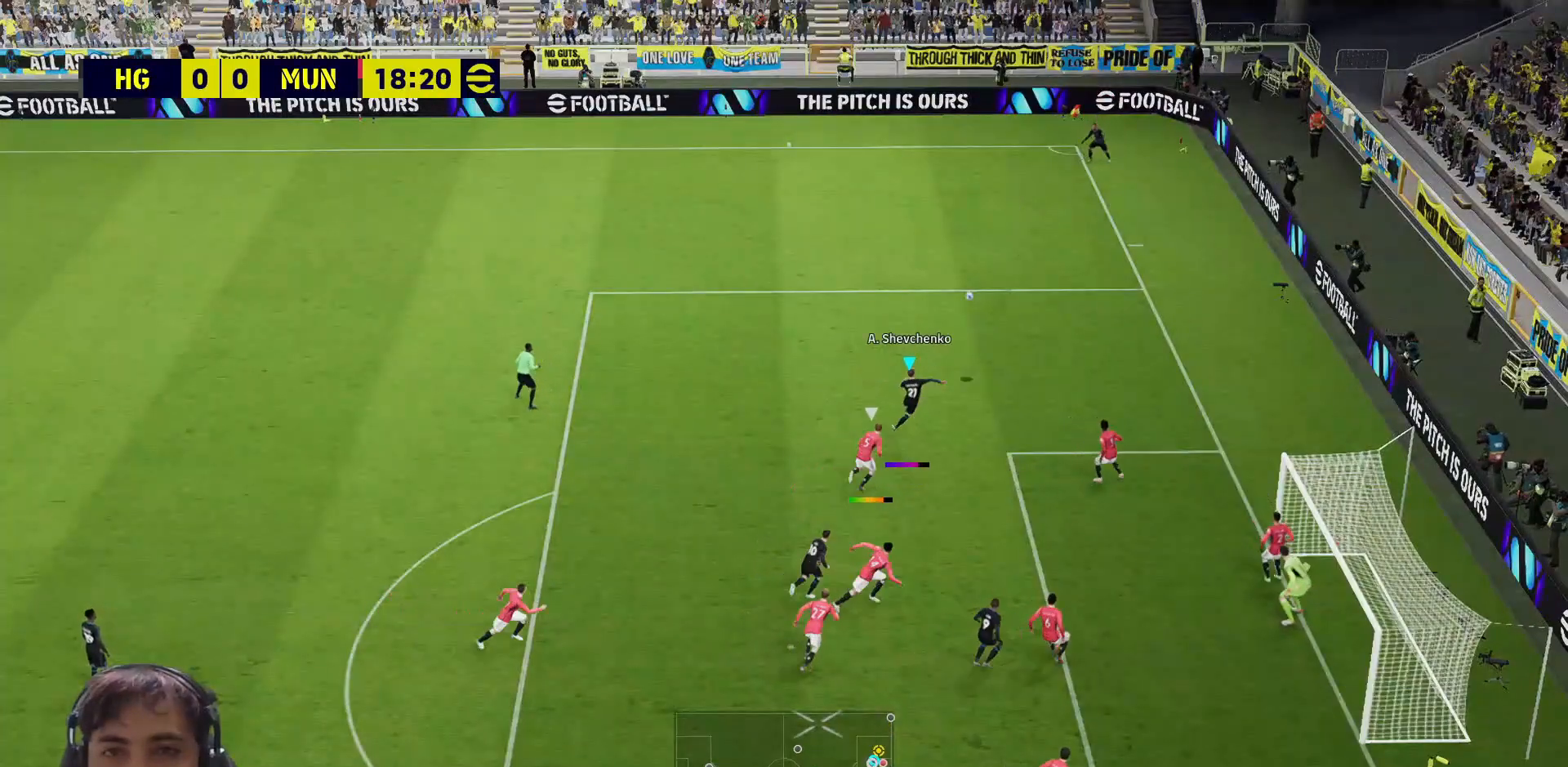
{"buttons": [], "left_stick": "center", "right_stick": "center", "events": []}
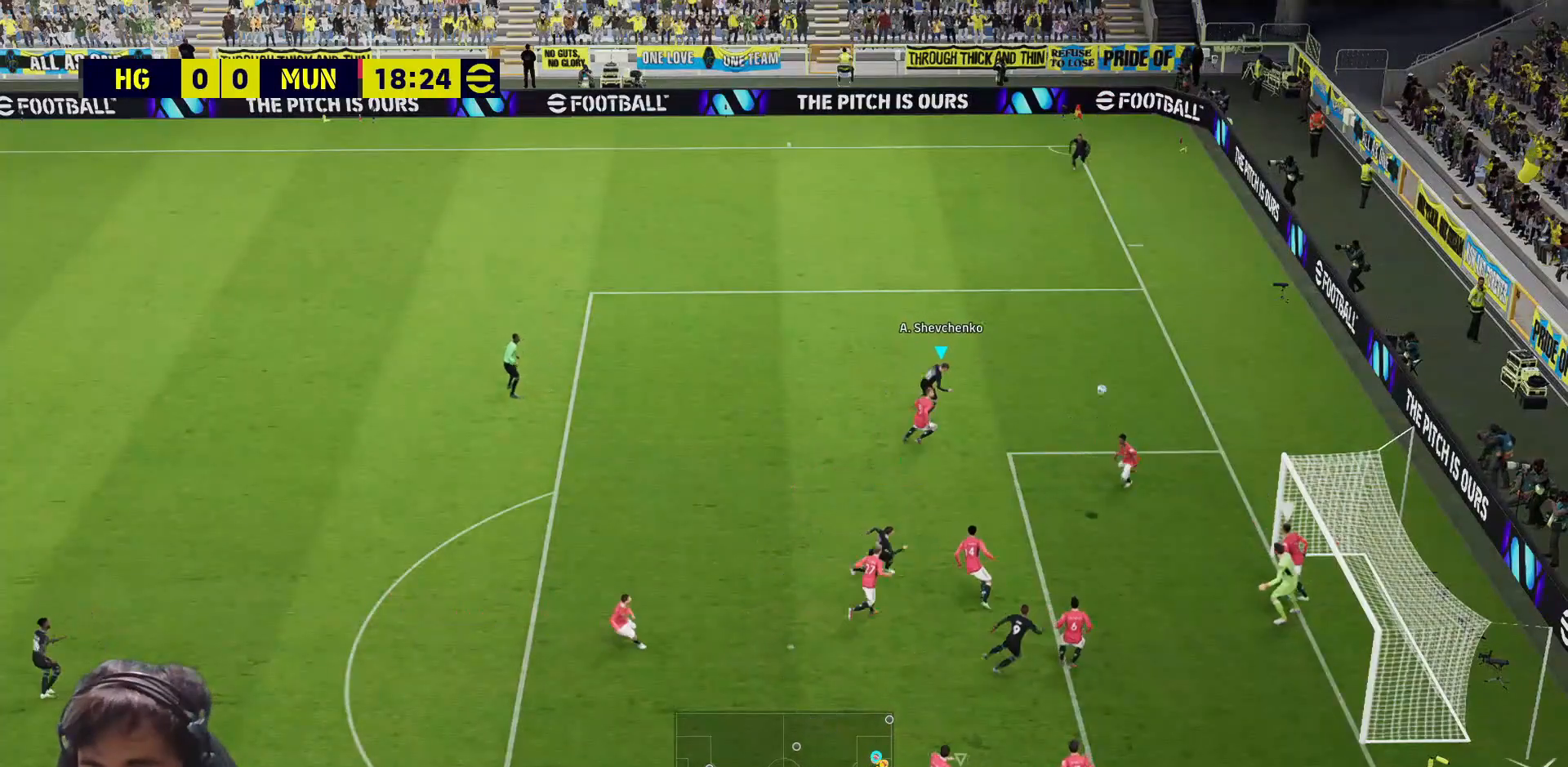
{"buttons": [], "left_stick": "center", "right_stick": "center", "events": []}
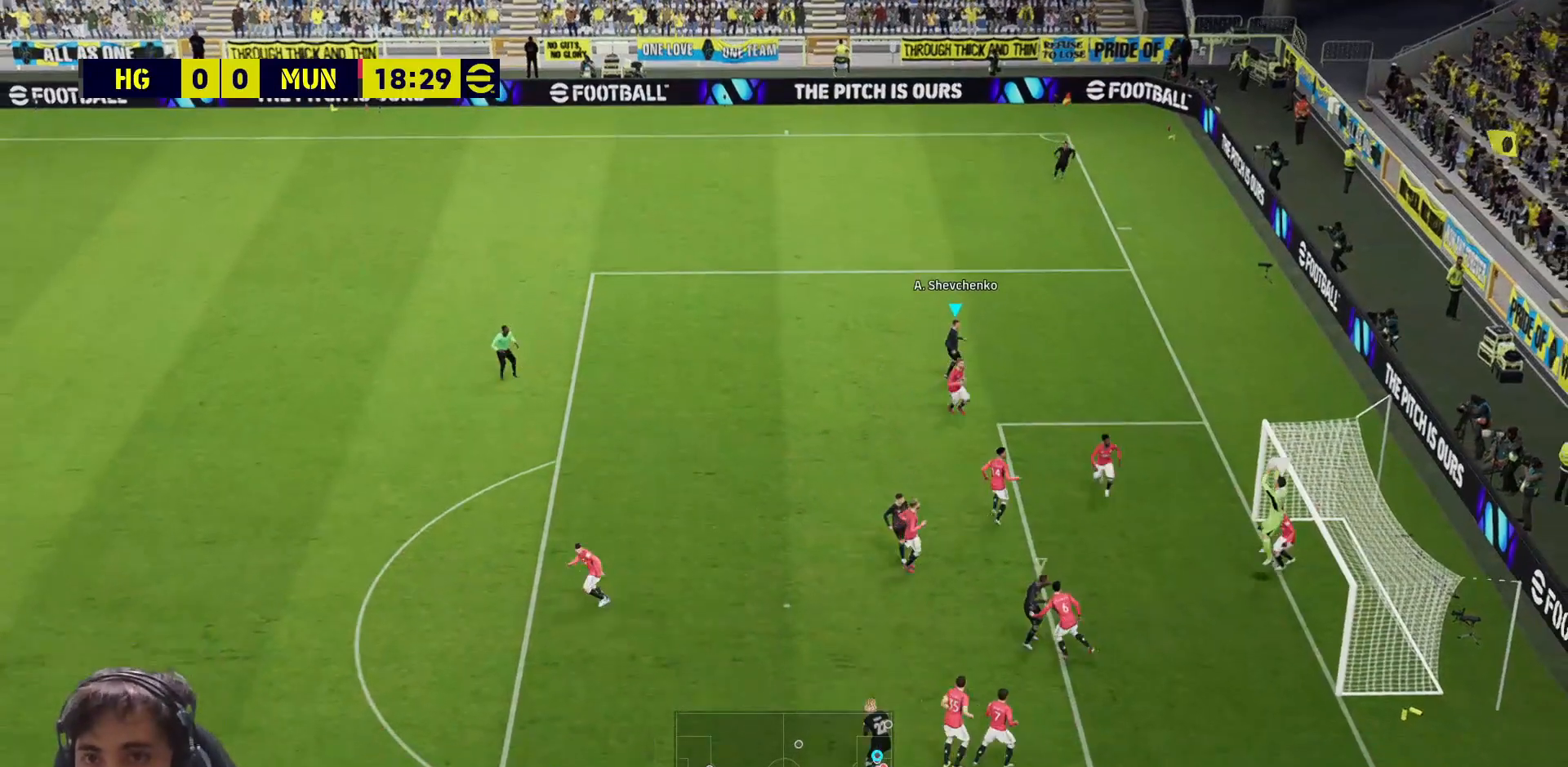
{"buttons": ["L1"], "left_stick": "left", "right_stick": "center", "events": [[433, "L1", "down"], [450, "left_stick", "left"]]}
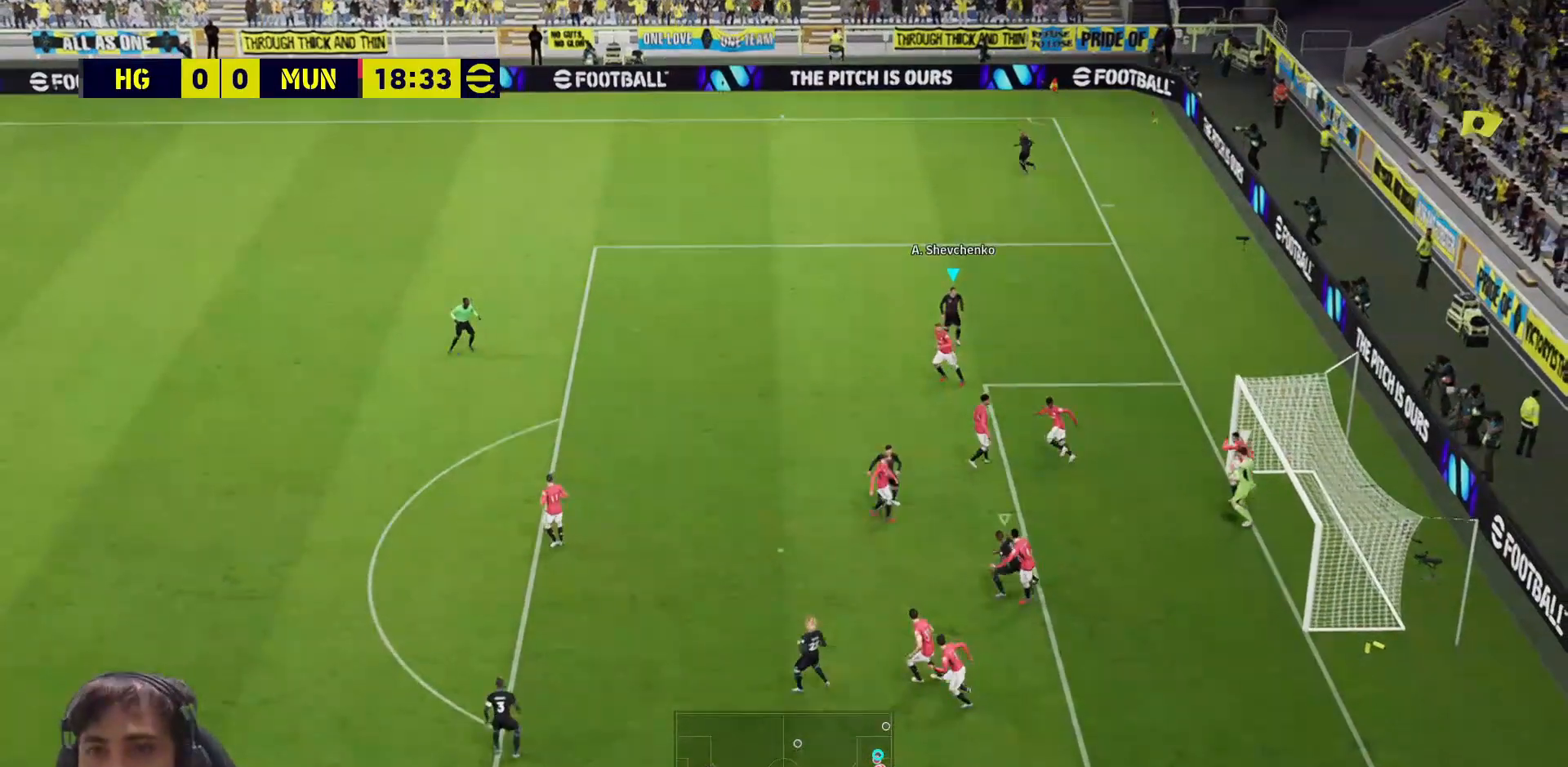
{"buttons": ["R1"], "left_stick": "left", "right_stick": "center", "events": [[17, "L1", "up"], [83, "L1", "down"], [133, "R1", "down"], [167, "L1", "up"], [217, "L1", "down"], [417, "L1", "up"]]}
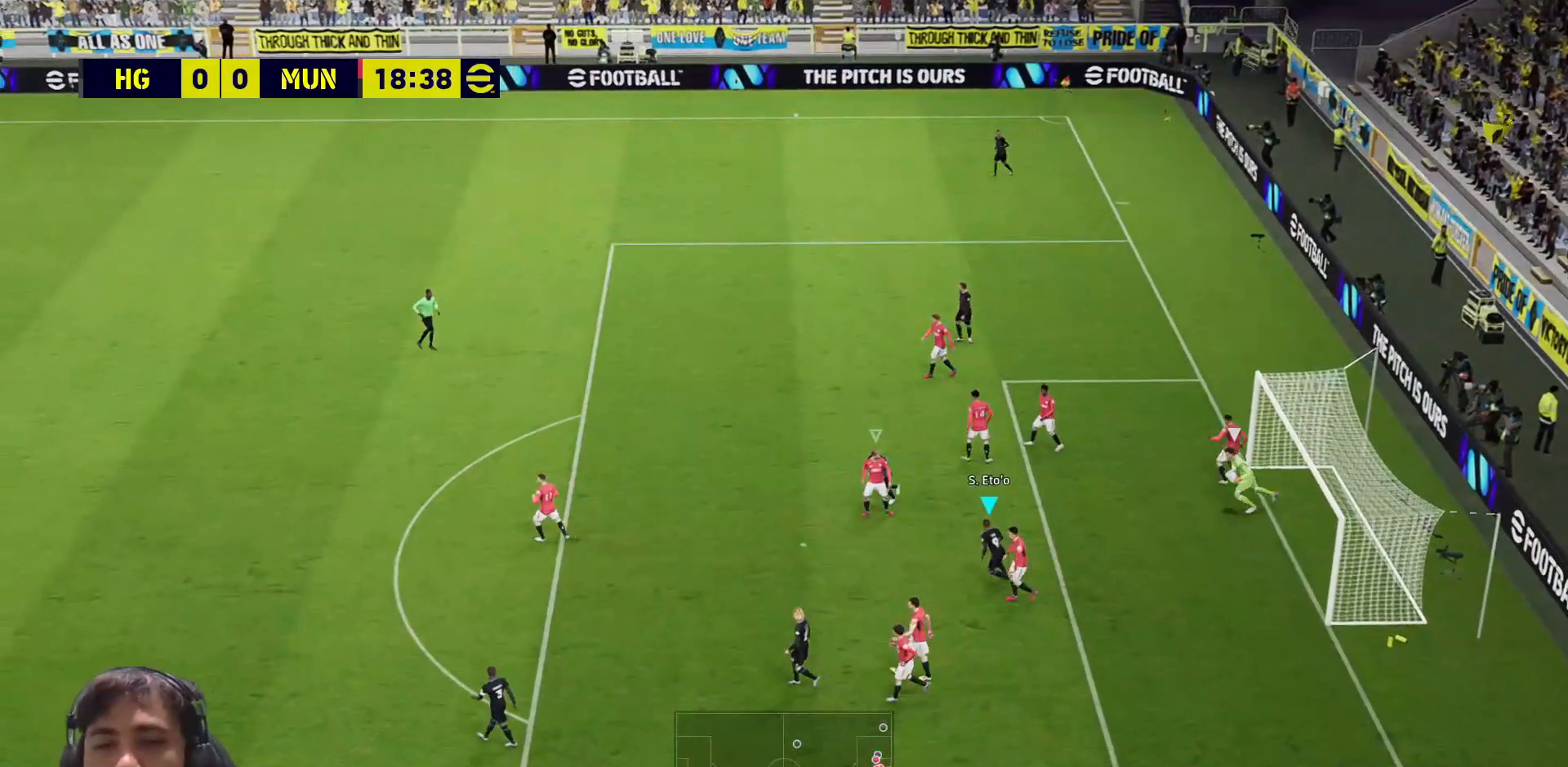
{"buttons": ["L1", "R1"], "left_stick": "left", "right_stick": "center", "events": [[50, "R1", "up"], [150, "L1", "down"], [217, "L1", "up"], [217, "R1", "down"], [300, "L1", "down"], [367, "L1", "up"], [433, "L1", "down"]]}
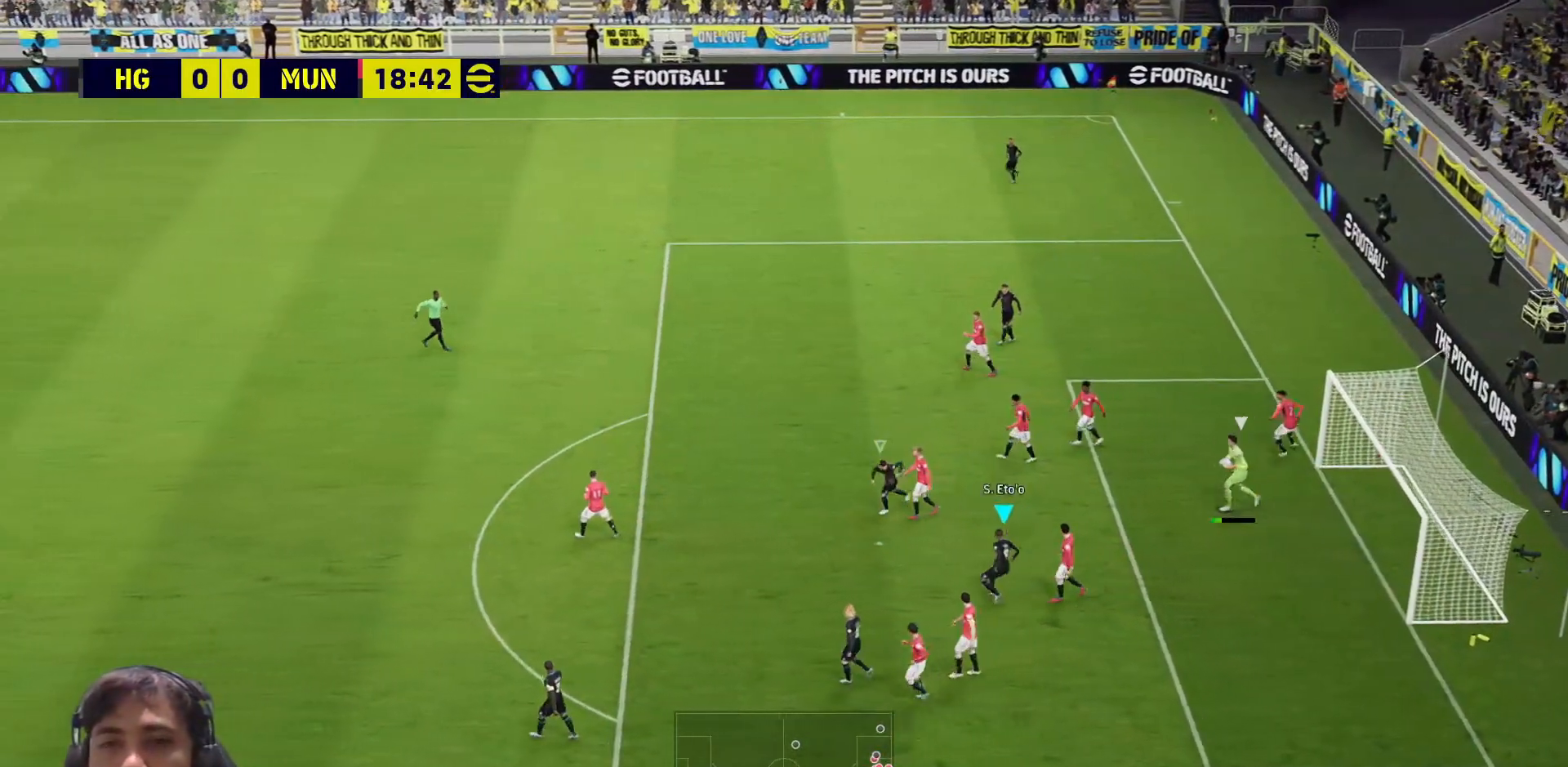
{"buttons": ["L1", "R1"], "left_stick": "left", "right_stick": "center", "events": [[17, "L1", "up"], [83, "L1", "down"], [133, "L1", "up"], [217, "L1", "down"], [283, "L1", "up"], [367, "L1", "down"], [433, "L1", "up"], [500, "L1", "down"]]}
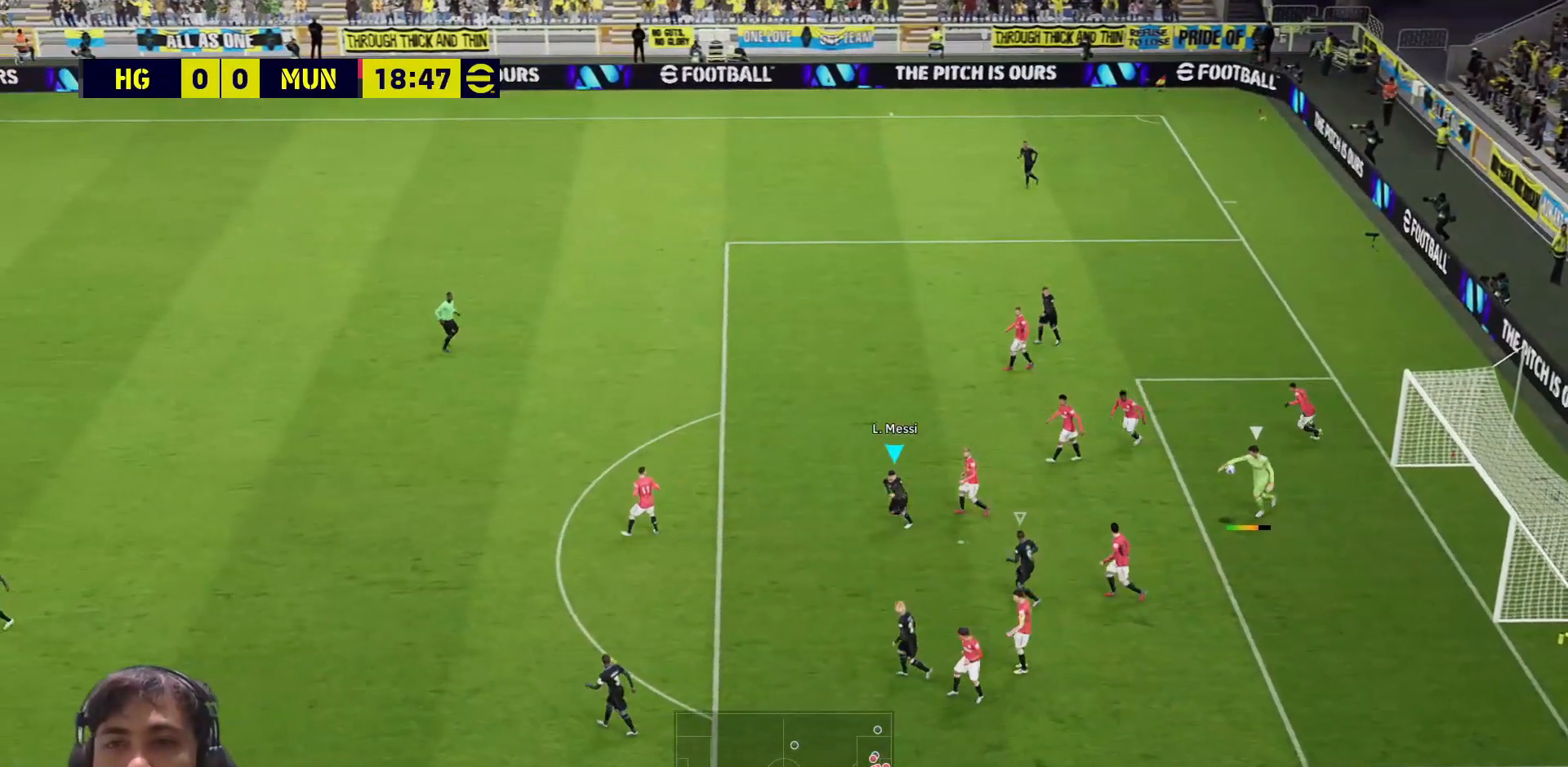
{"buttons": ["CROSS"], "left_stick": "center", "right_stick": "center", "events": [[83, "L1", "up"], [150, "L1", "down"], [233, "L1", "up"], [283, "R1", "up"], [300, "L1", "down"], [417, "L1", "up"], [450, "CROSS", "down"], [467, "left_stick", "center"]]}
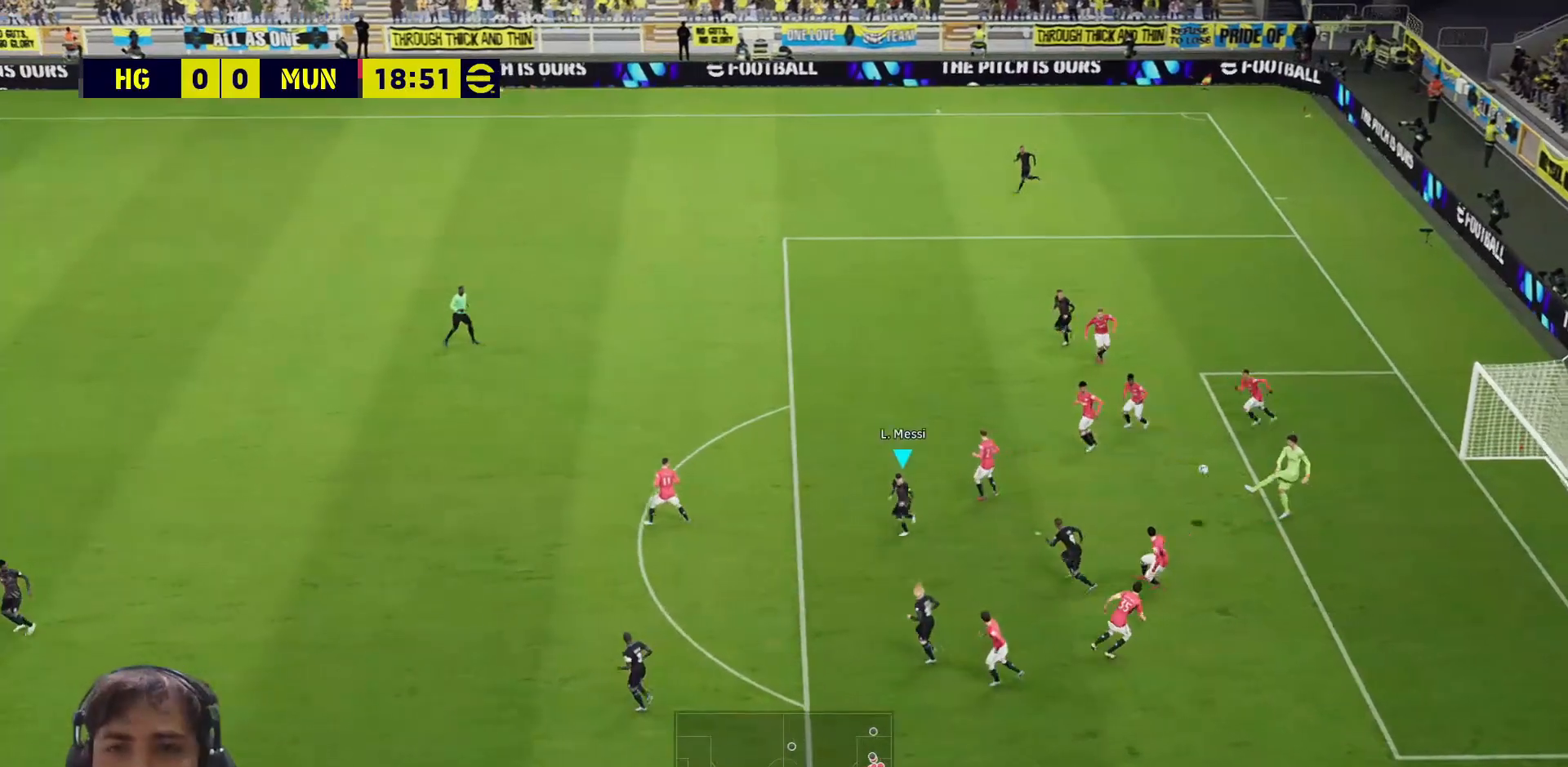
{"buttons": ["CROSS"], "left_stick": "up-right", "right_stick": "center", "events": [[50, "CROSS", "up"], [117, "CROSS", "down"], [133, "left_stick", "right"], [217, "CROSS", "up"], [283, "CROSS", "down"], [317, "left_stick", "up-right"], [367, "CROSS", "up"], [433, "CROSS", "down"]]}
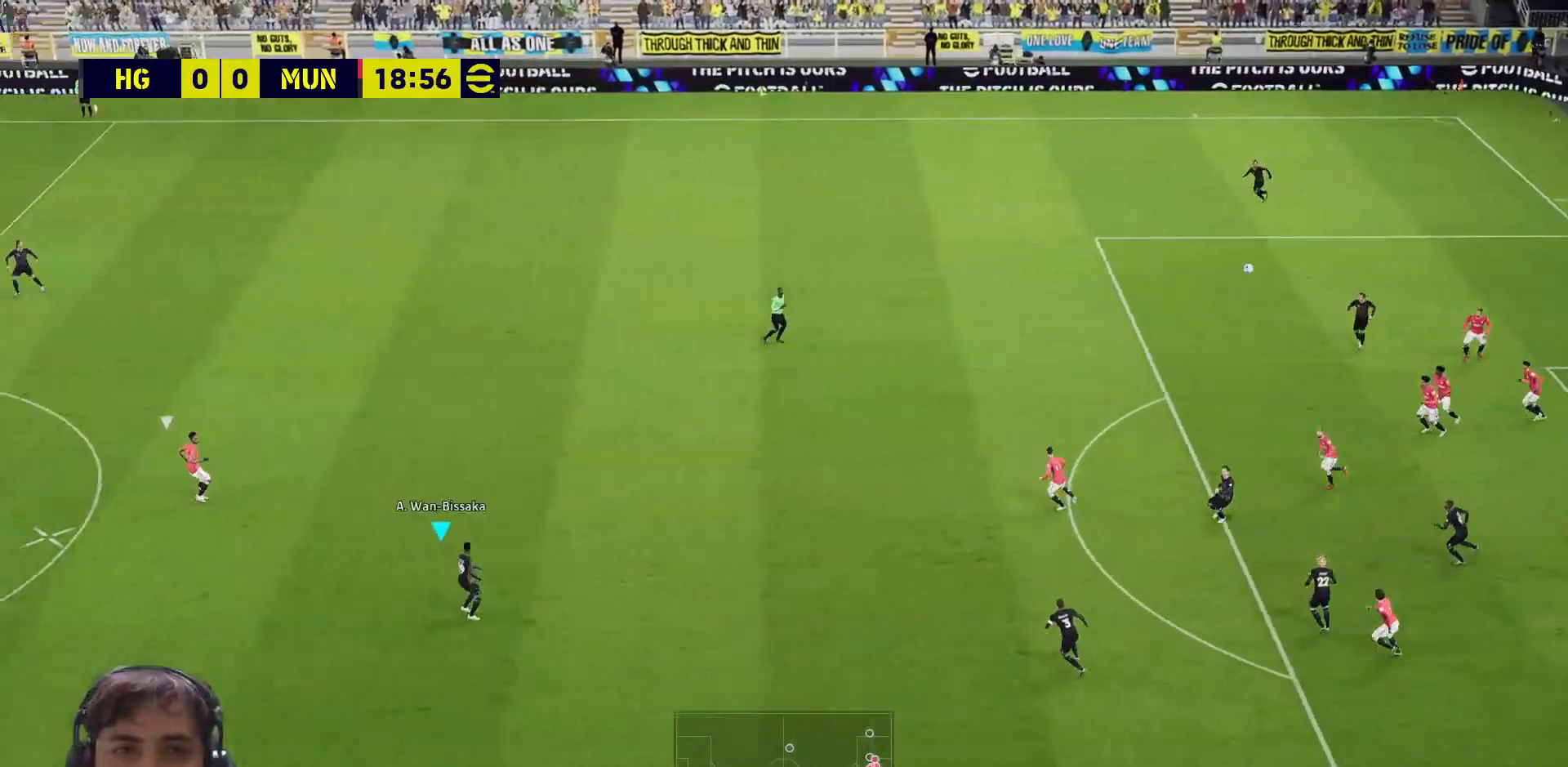
{"buttons": [], "left_stick": "up-right", "right_stick": "center", "events": [[33, "CROSS", "up"], [100, "CROSS", "down"], [183, "CROSS", "up"], [250, "CROSS", "down"], [333, "CROSS", "up"], [417, "CROSS", "down"], [500, "CROSS", "up"]]}
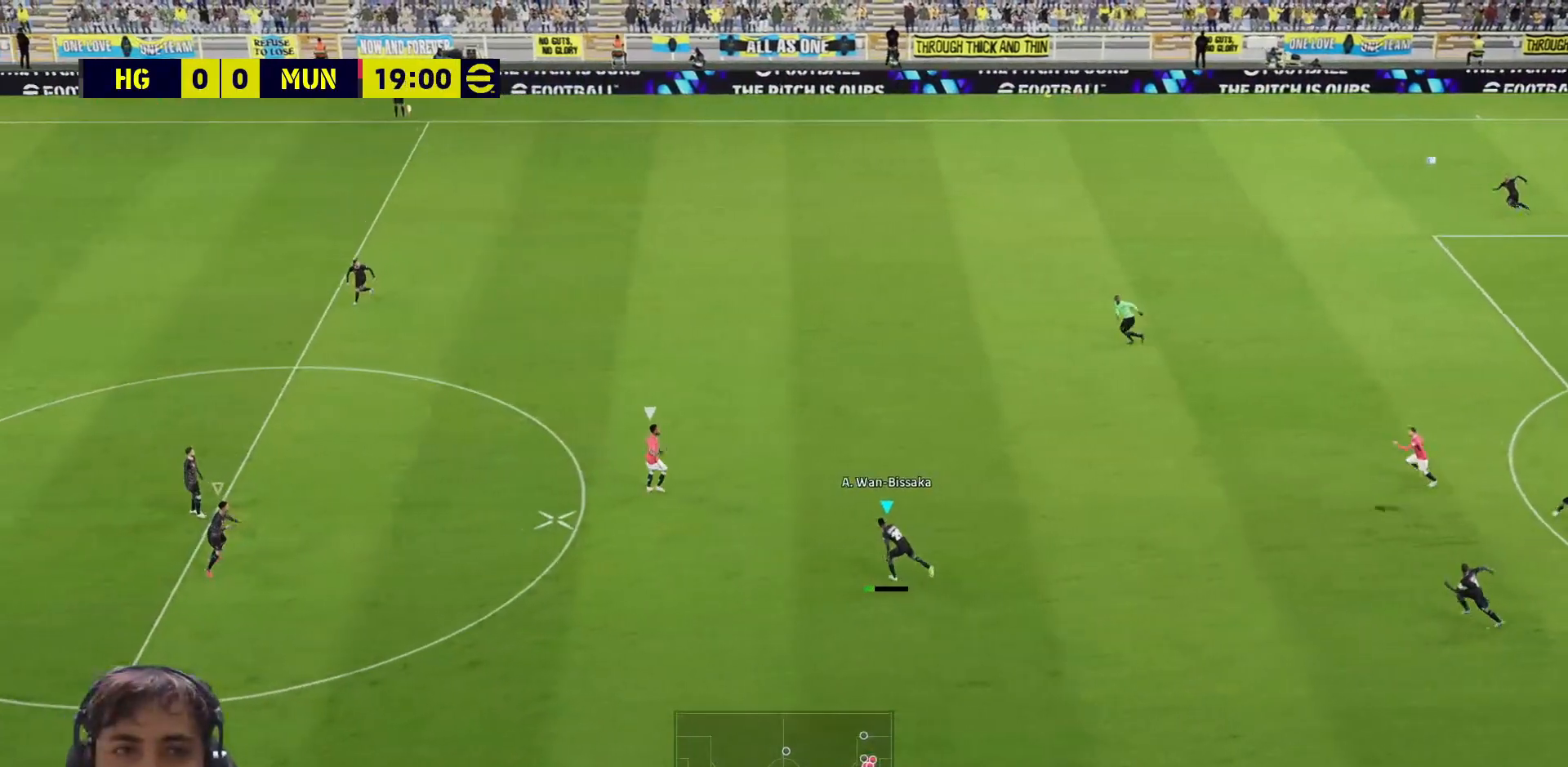
{"buttons": [], "left_stick": "up-right", "right_stick": "center", "events": [[83, "CROSS", "down"], [150, "CROSS", "up"], [200, "left_stick", "up"], [217, "CROSS", "down"], [333, "CROSS", "up"], [350, "left_stick", "up-right"], [383, "CROSS", "down"], [483, "CROSS", "up"]]}
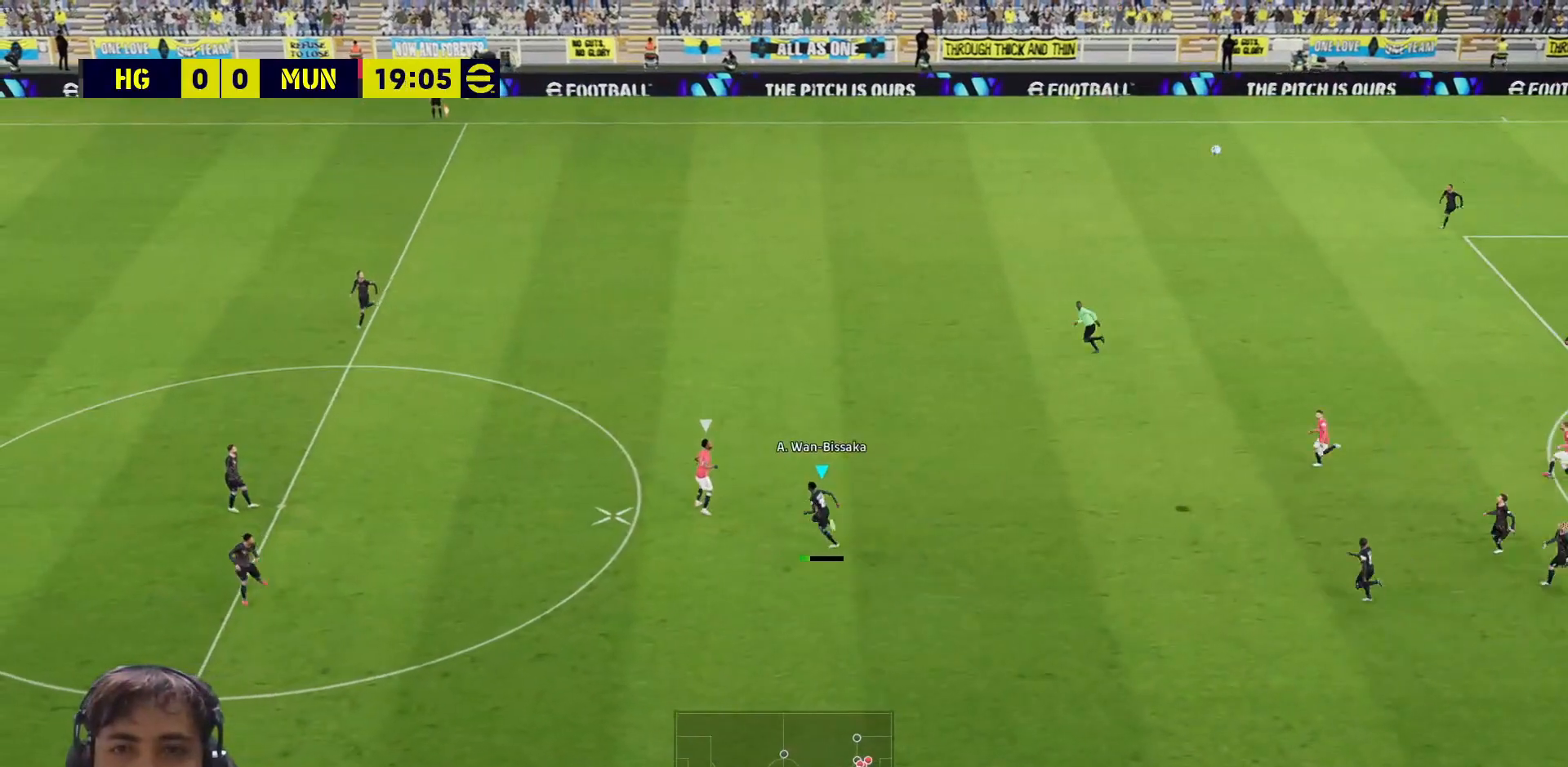
{"buttons": [], "left_stick": "up-right", "right_stick": "center", "events": [[33, "CROSS", "down"], [133, "CROSS", "up"], [200, "CROSS", "down"], [300, "CROSS", "up"], [367, "CROSS", "down"], [467, "CROSS", "up"]]}
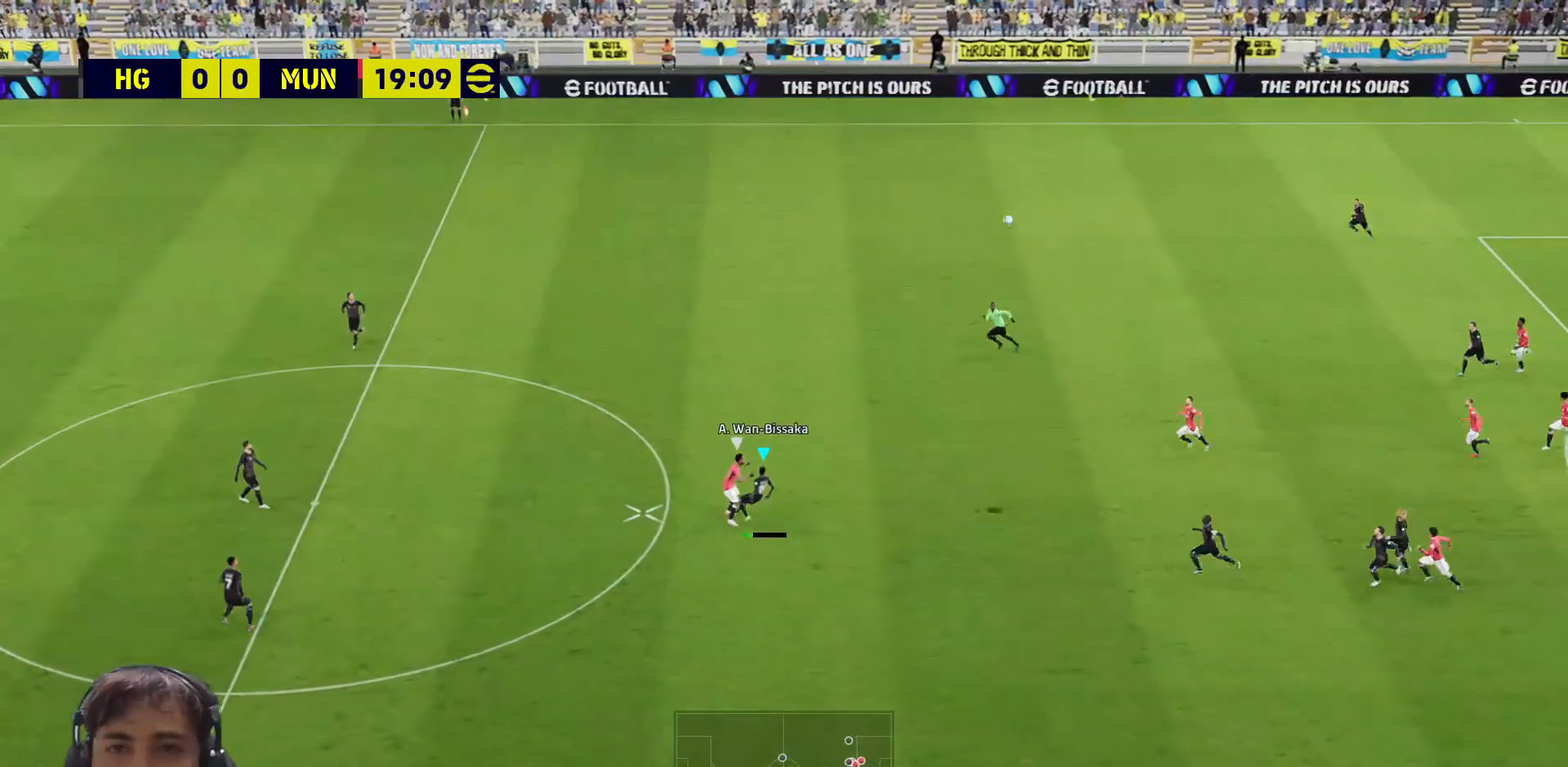
{"buttons": [], "left_stick": "up-right", "right_stick": "center", "events": [[17, "CROSS", "down"], [133, "CROSS", "up"], [183, "CROSS", "down"], [483, "CROSS", "up"]]}
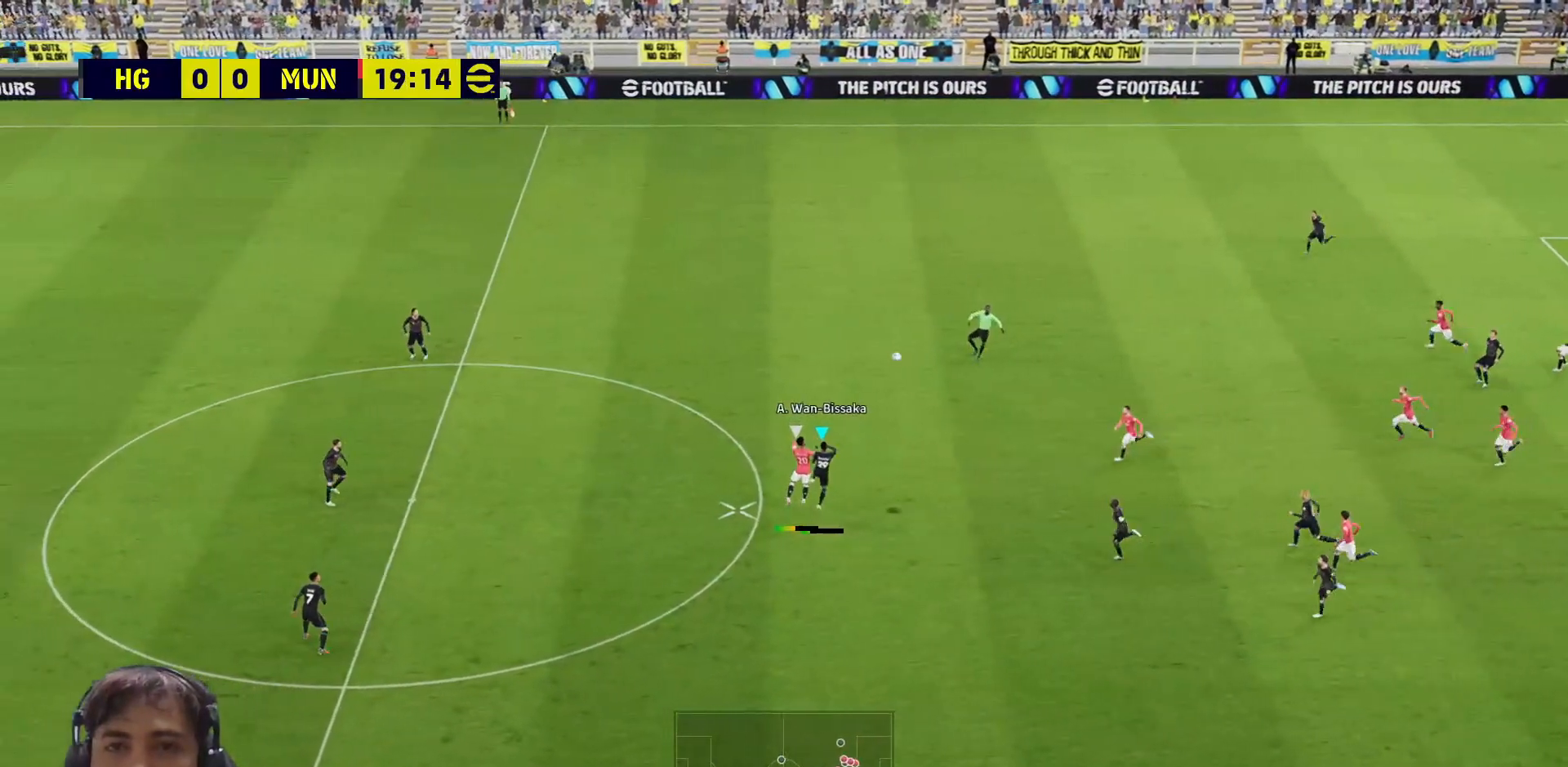
{"buttons": ["R1"], "left_stick": "up-right", "right_stick": "center", "events": [[367, "R1", "down"]]}
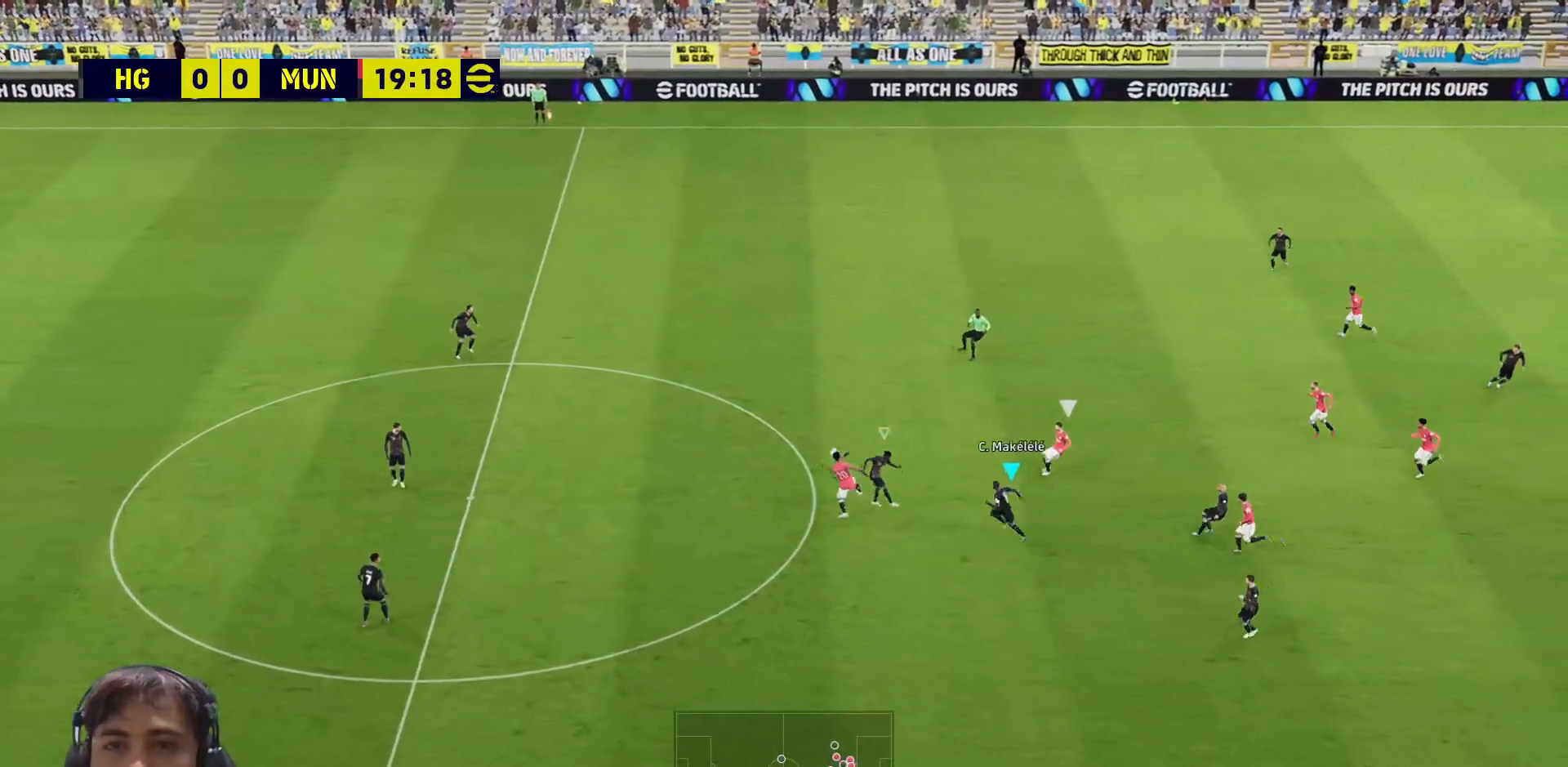
{"buttons": ["R1"], "left_stick": "up-right", "right_stick": "center", "events": [[267, "left_stick", "up"], [483, "left_stick", "up-right"]]}